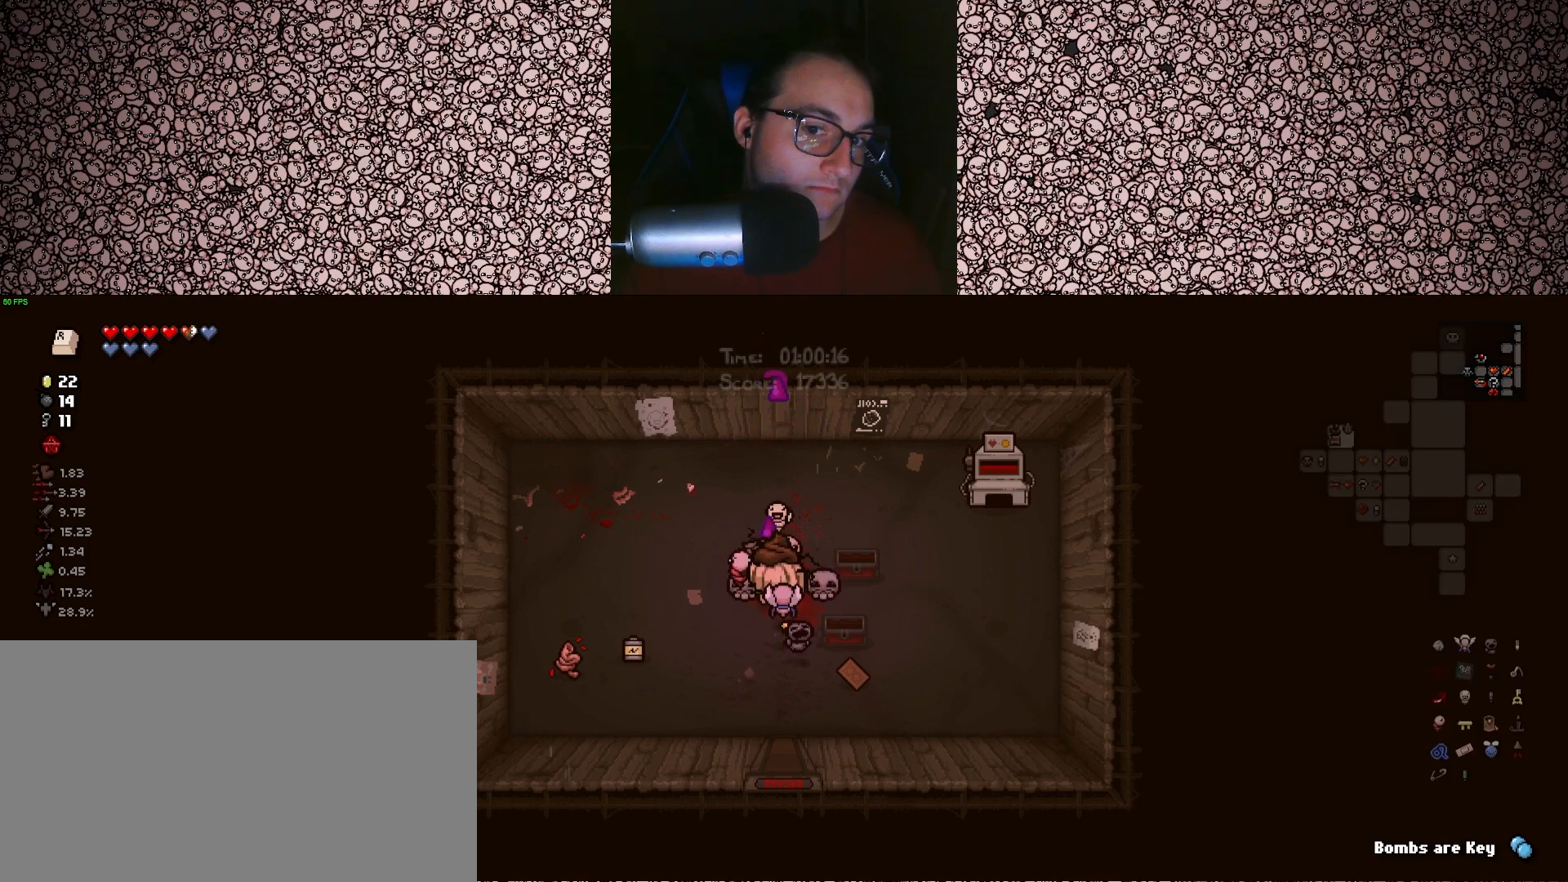
Gameplay with keyboard; each line is a JSON object with the keys held at the frame after it. "events" lists presses ("down") and releases ("up") of "a", "ctrl", "d", "down", "e", "escape", "f", "left", "q", "r", "right", "s", "space", "tab", "up" and "w" between this image and that frame as [ms after this image, input, new state], when the widget could be followed in between. No other keys are recorded. Mouse input is not recorded.
{"keys": ["tab", "up", "w"], "events": []}
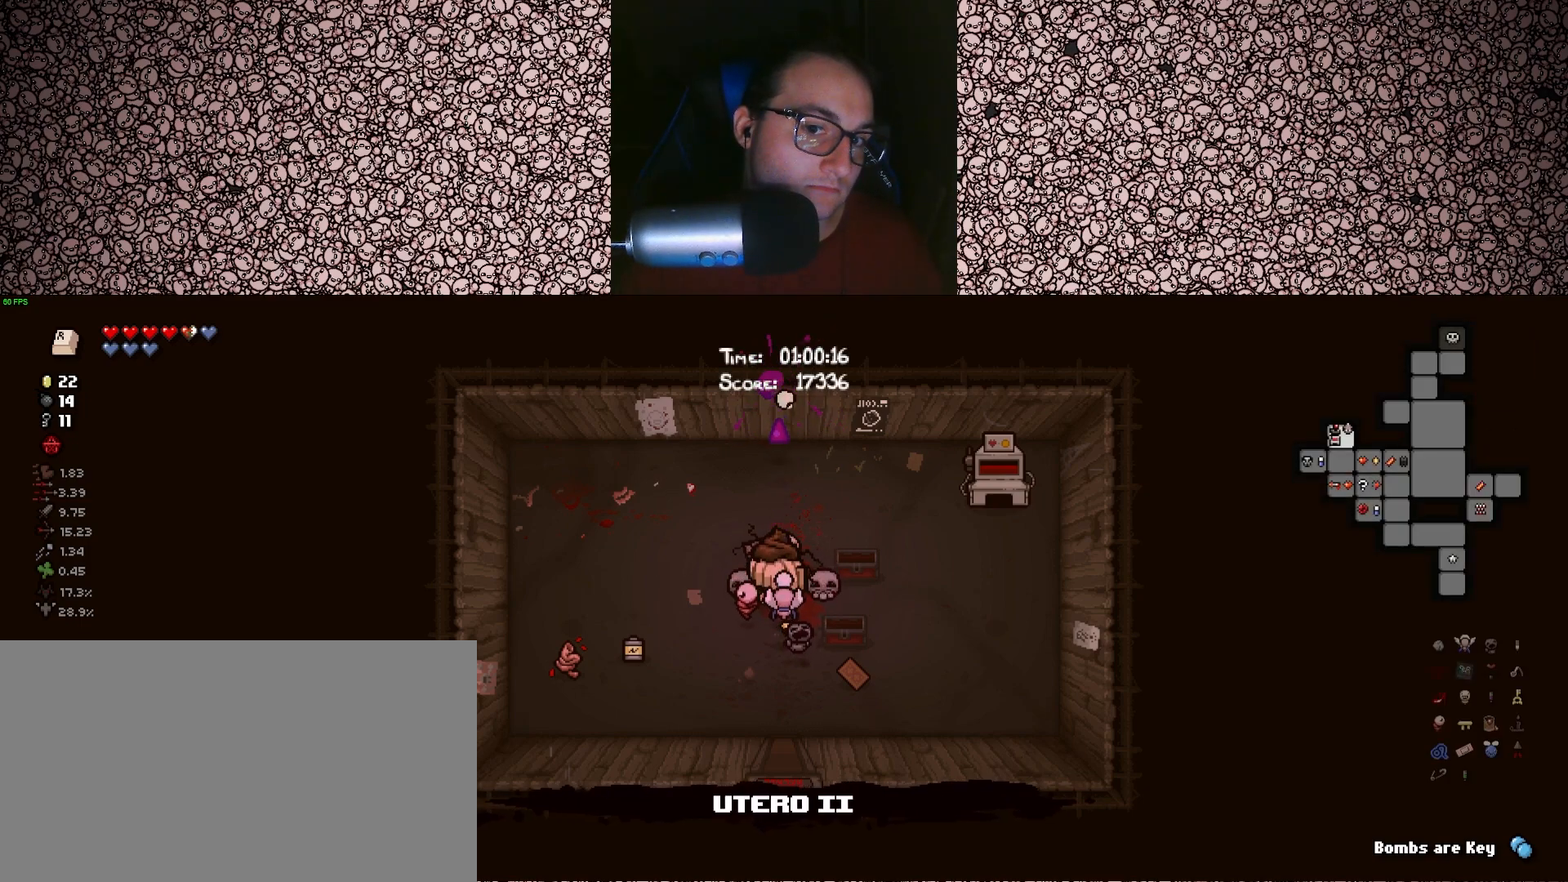
{"keys": ["tab", "up", "w"], "events": []}
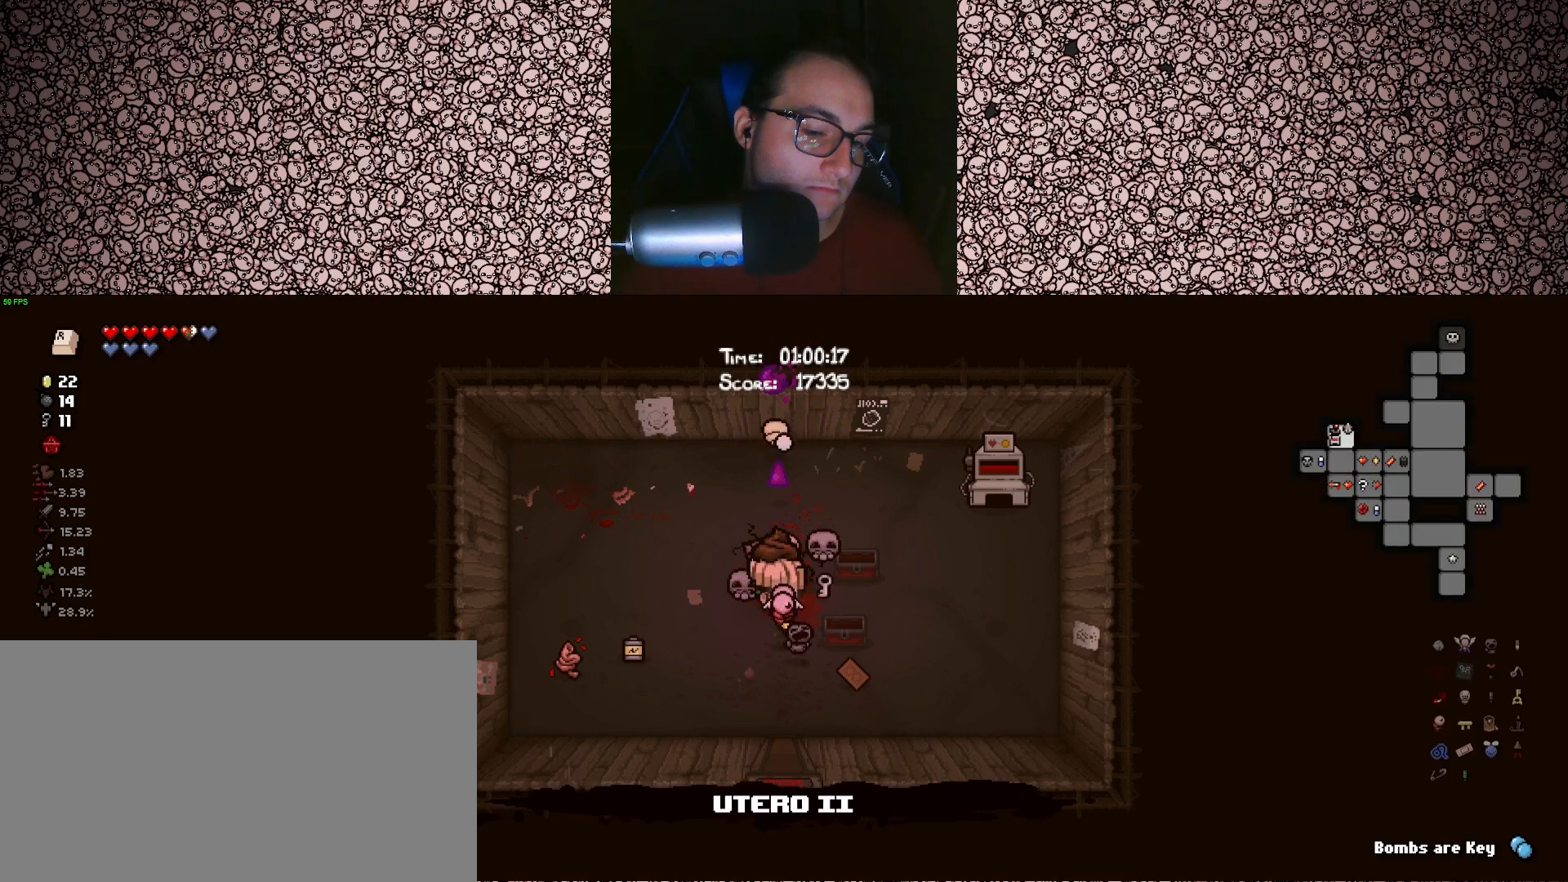
{"keys": ["tab", "up", "w"], "events": []}
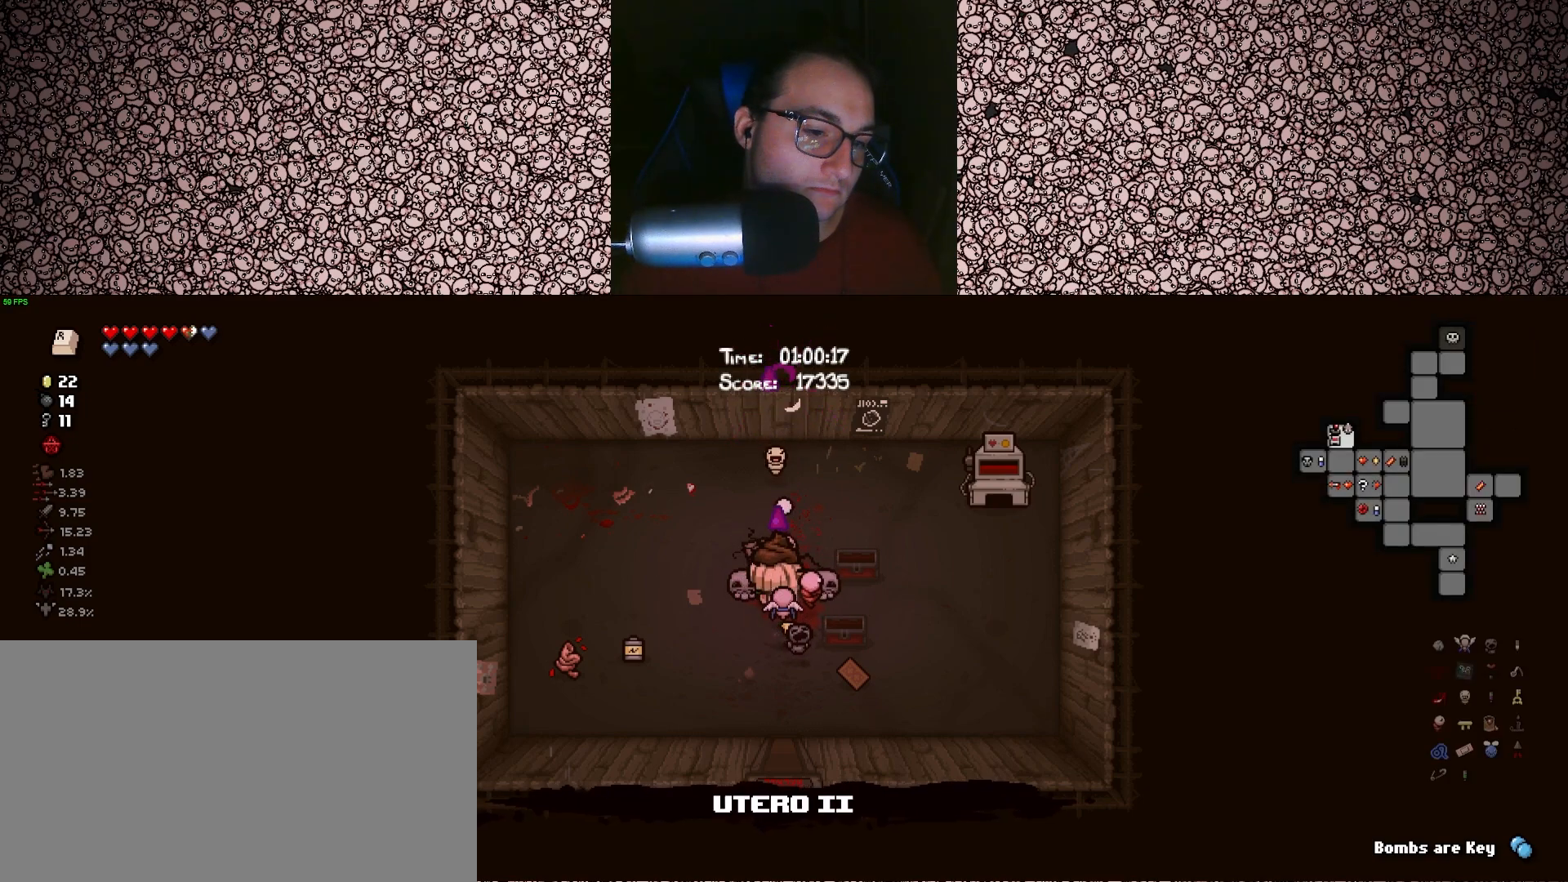
{"keys": ["tab", "up", "w"], "events": []}
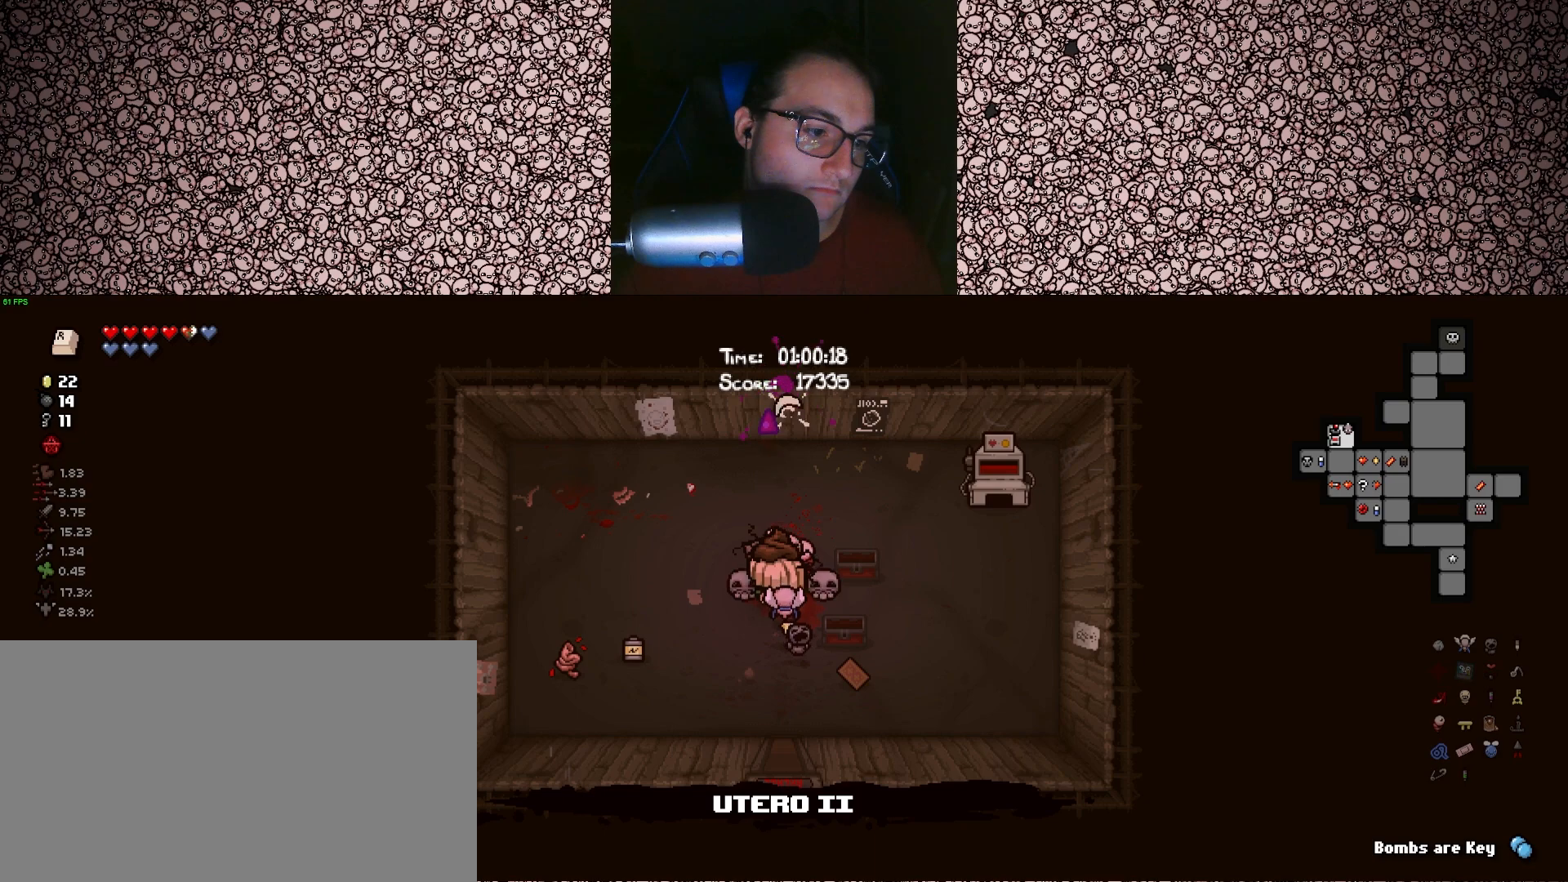
{"keys": ["tab", "up", "w"], "events": []}
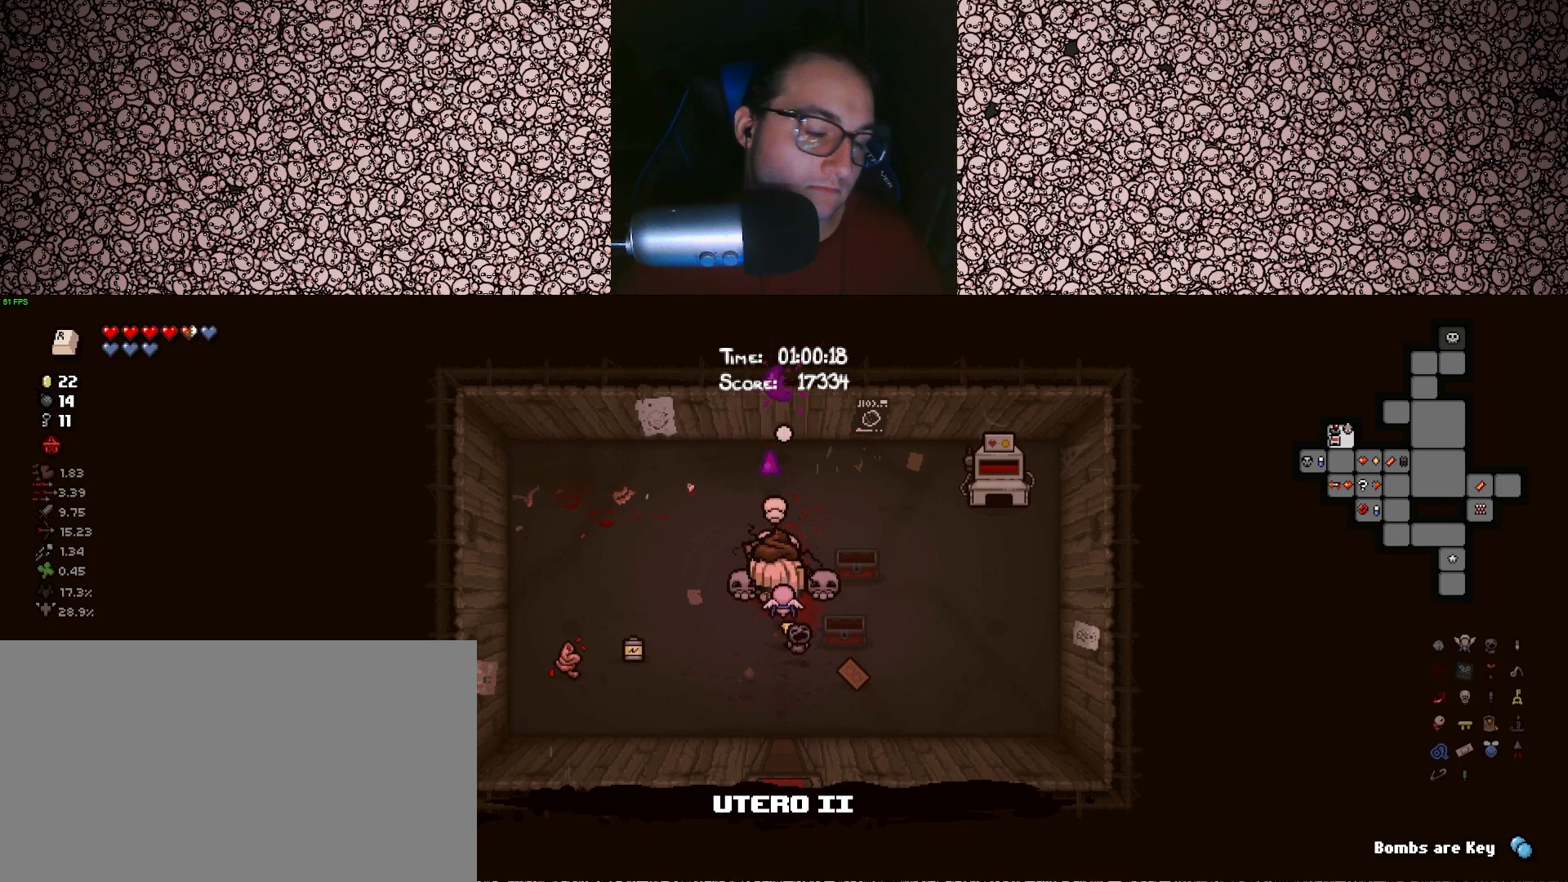
{"keys": ["tab", "up", "w"], "events": []}
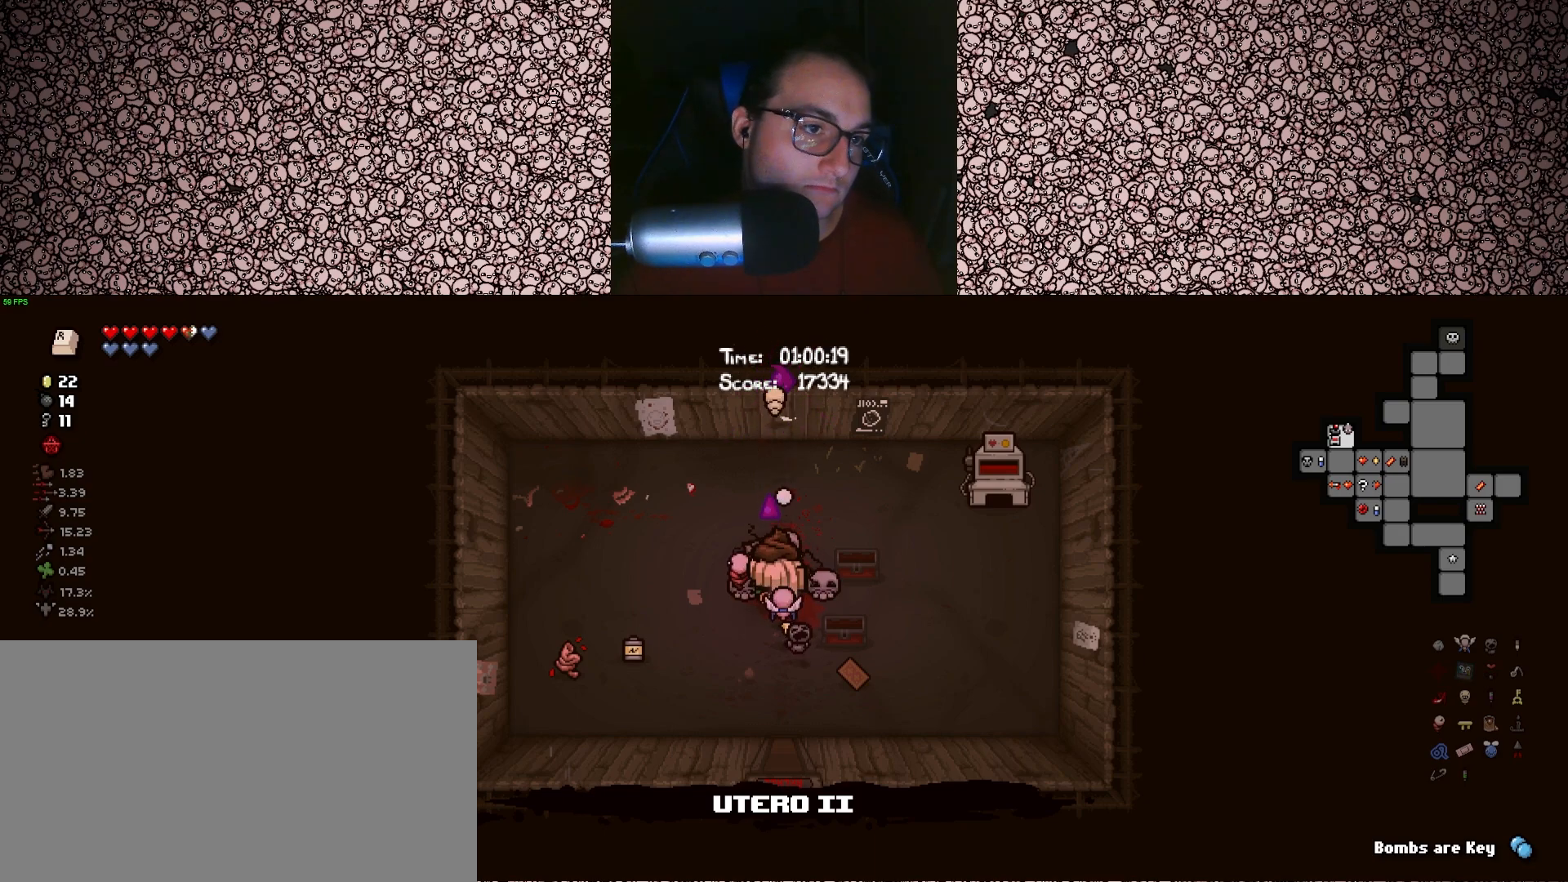
{"keys": ["tab", "up", "w"], "events": []}
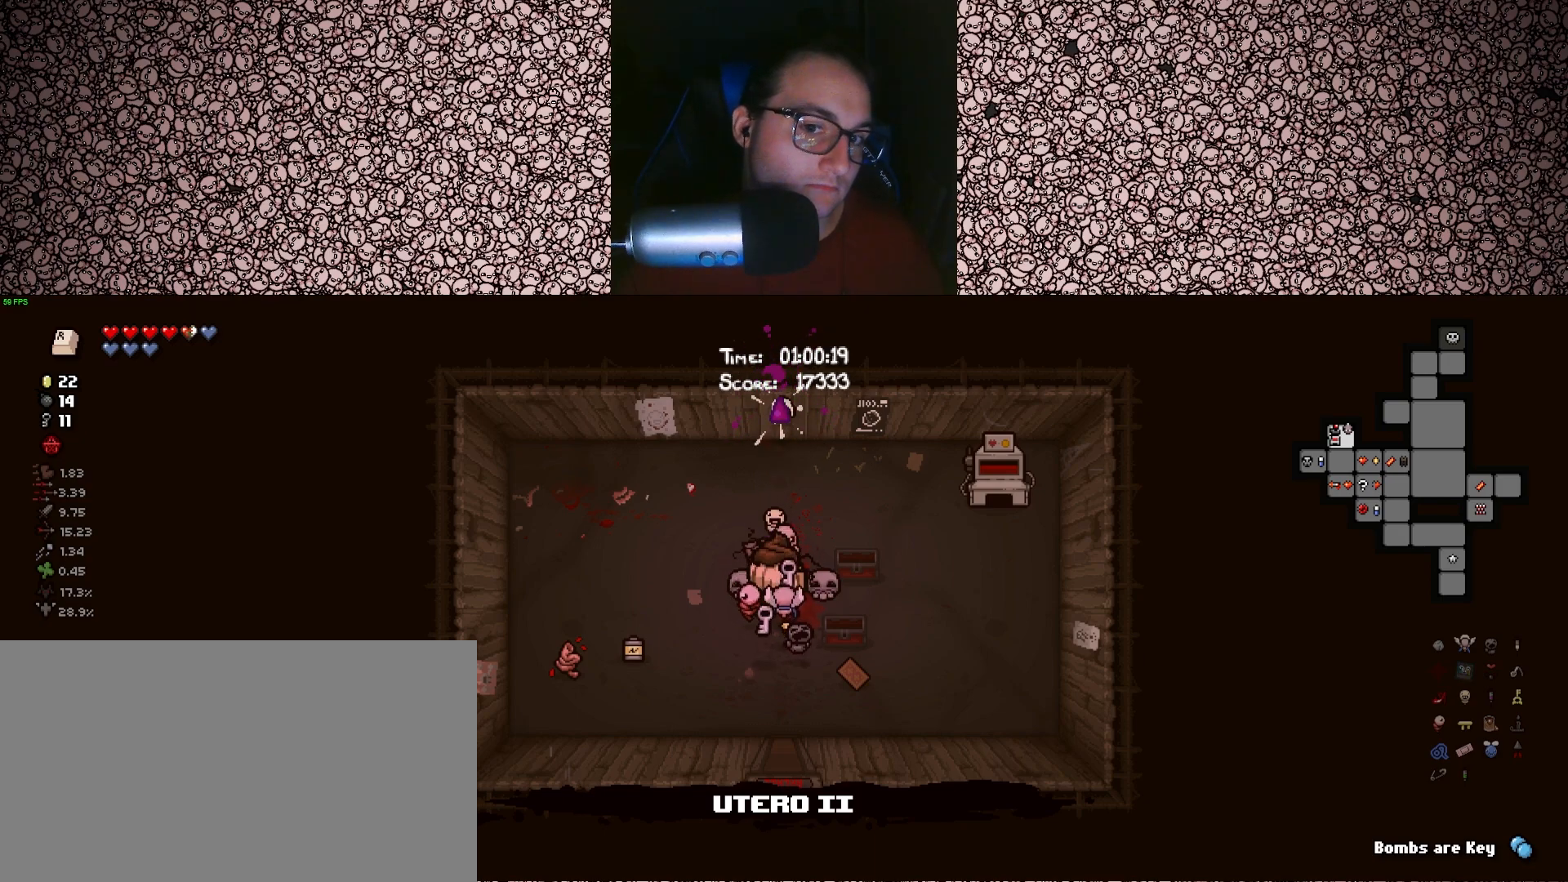
{"keys": ["up", "w"], "events": [[117, "tab", "up"]]}
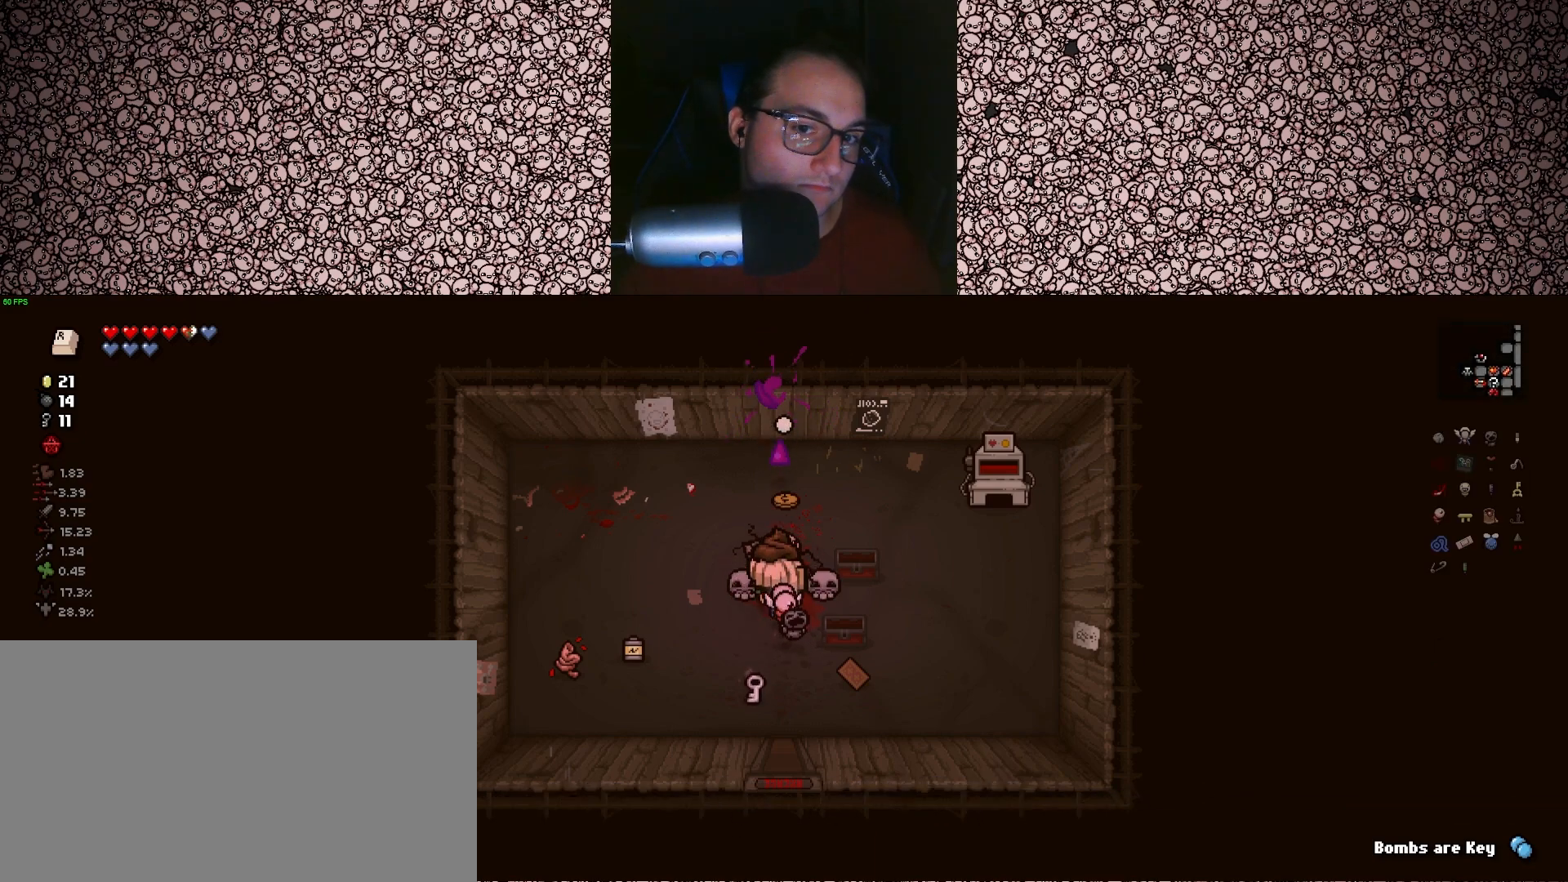
{"keys": ["up", "w"], "events": []}
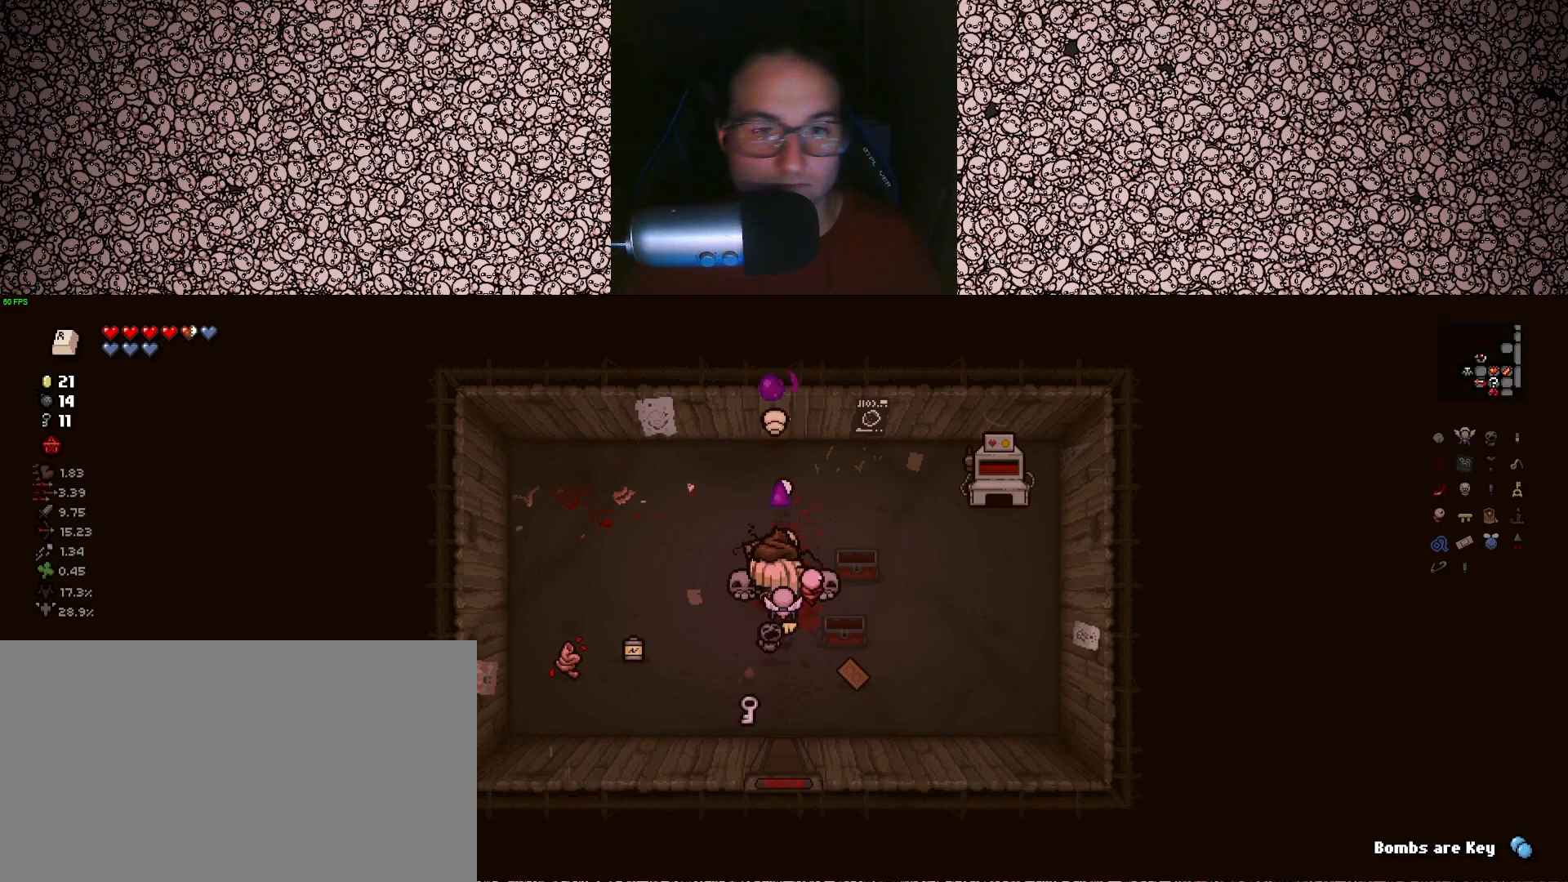
{"keys": ["up", "w"], "events": []}
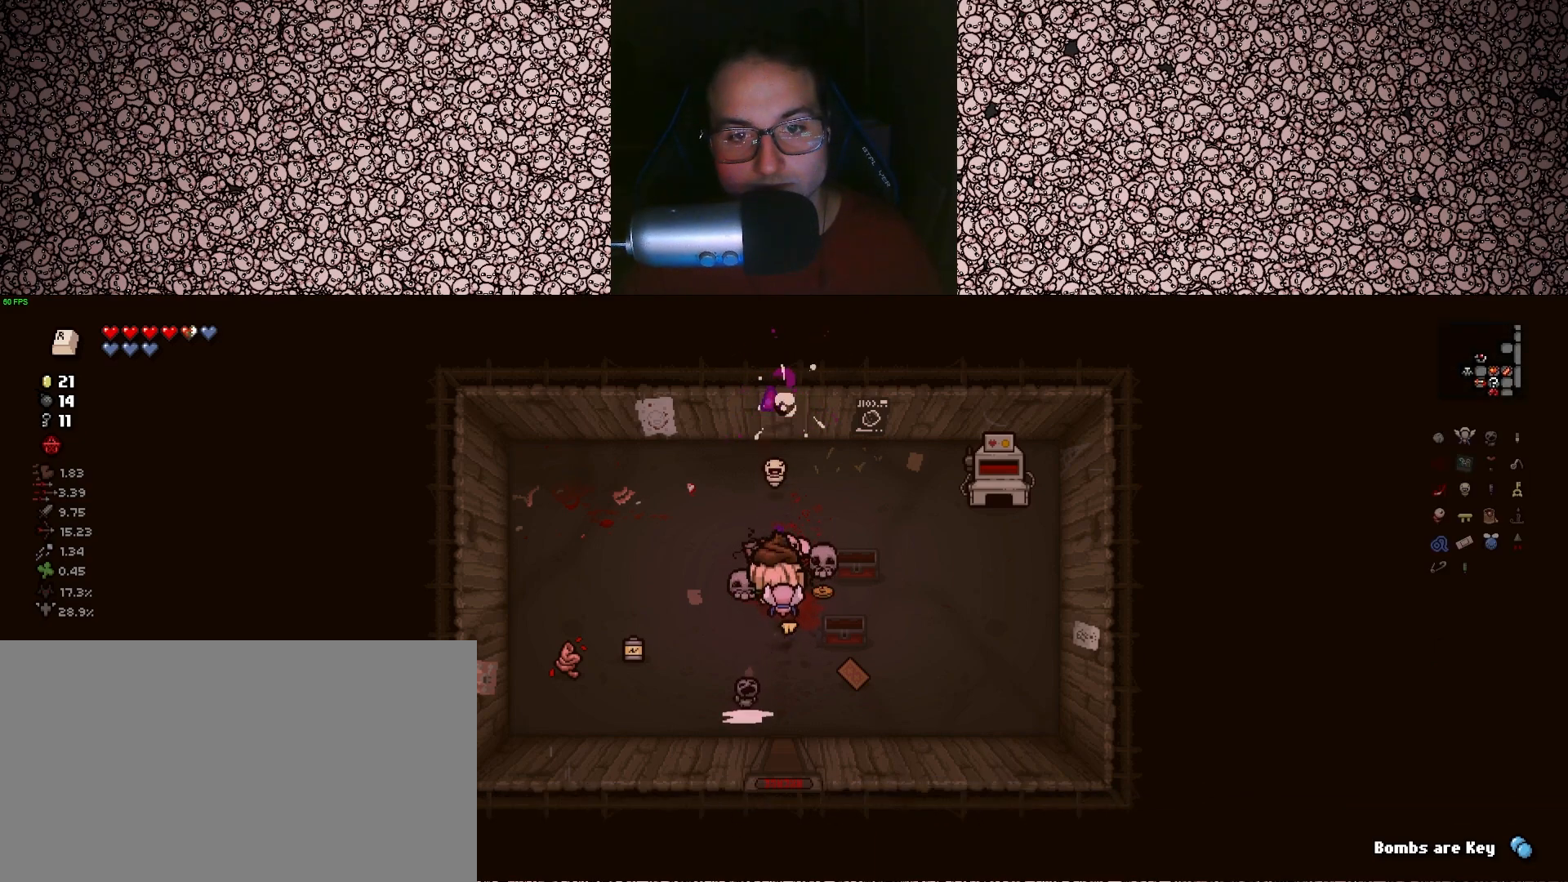
{"keys": ["up", "w"], "events": []}
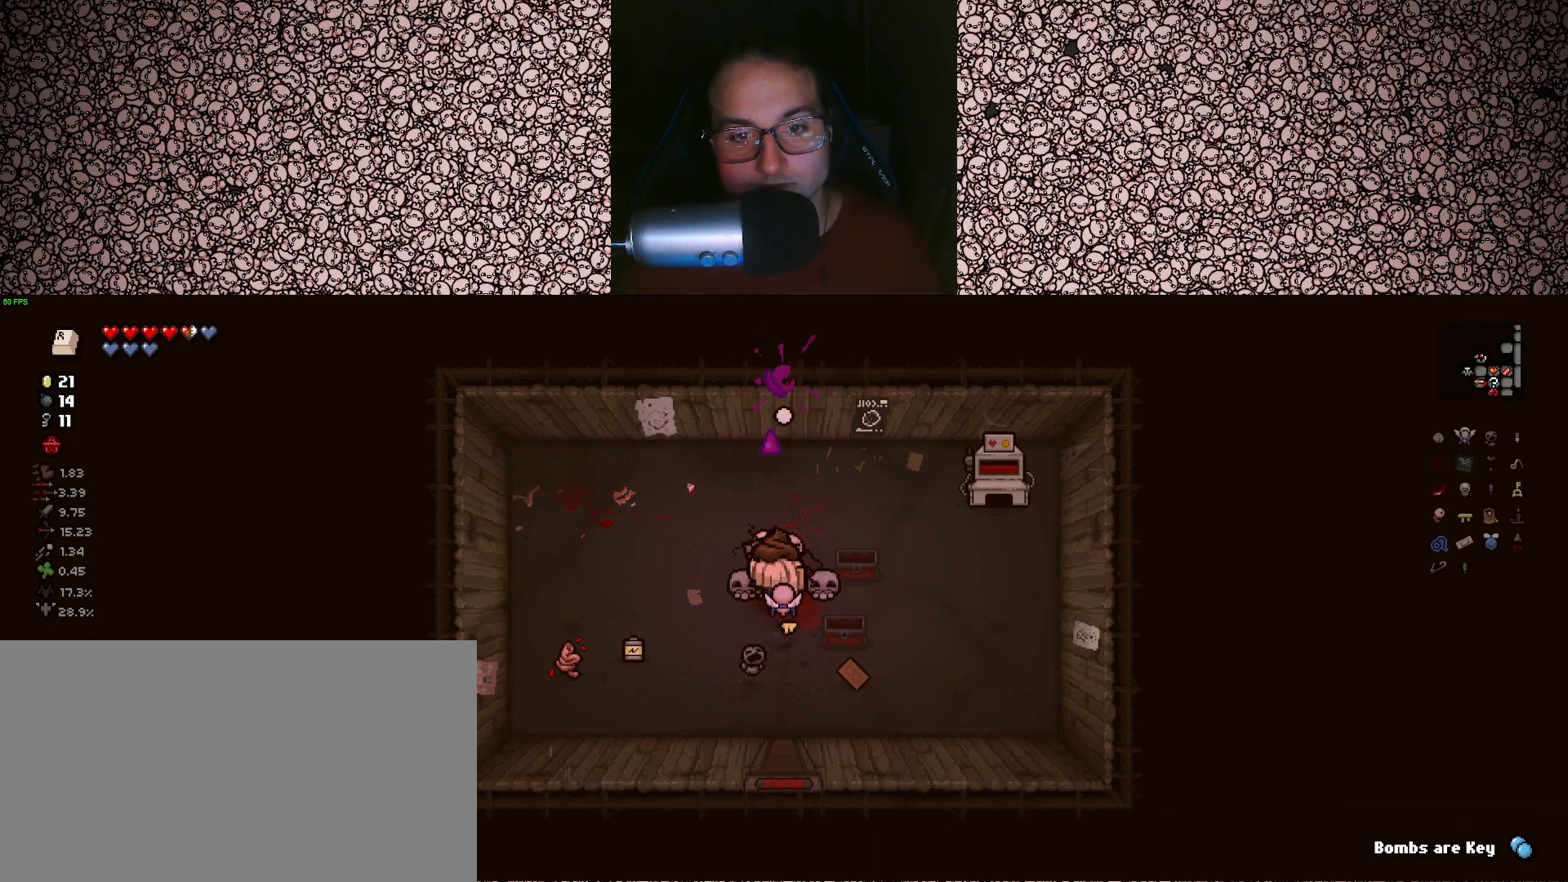
{"keys": ["up", "w"], "events": []}
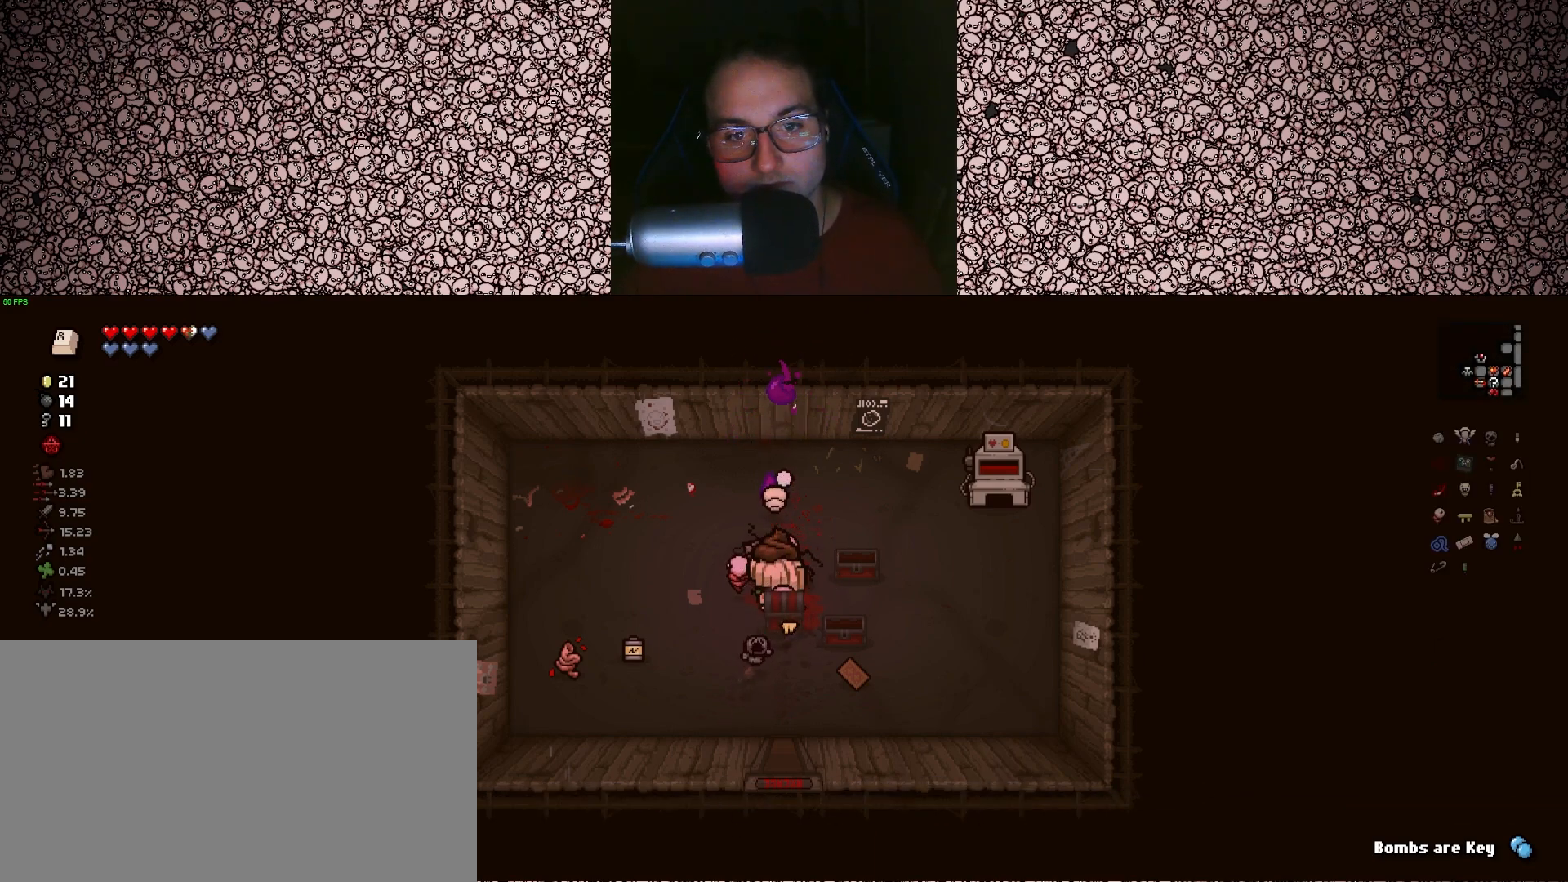
{"keys": ["up", "w"], "events": []}
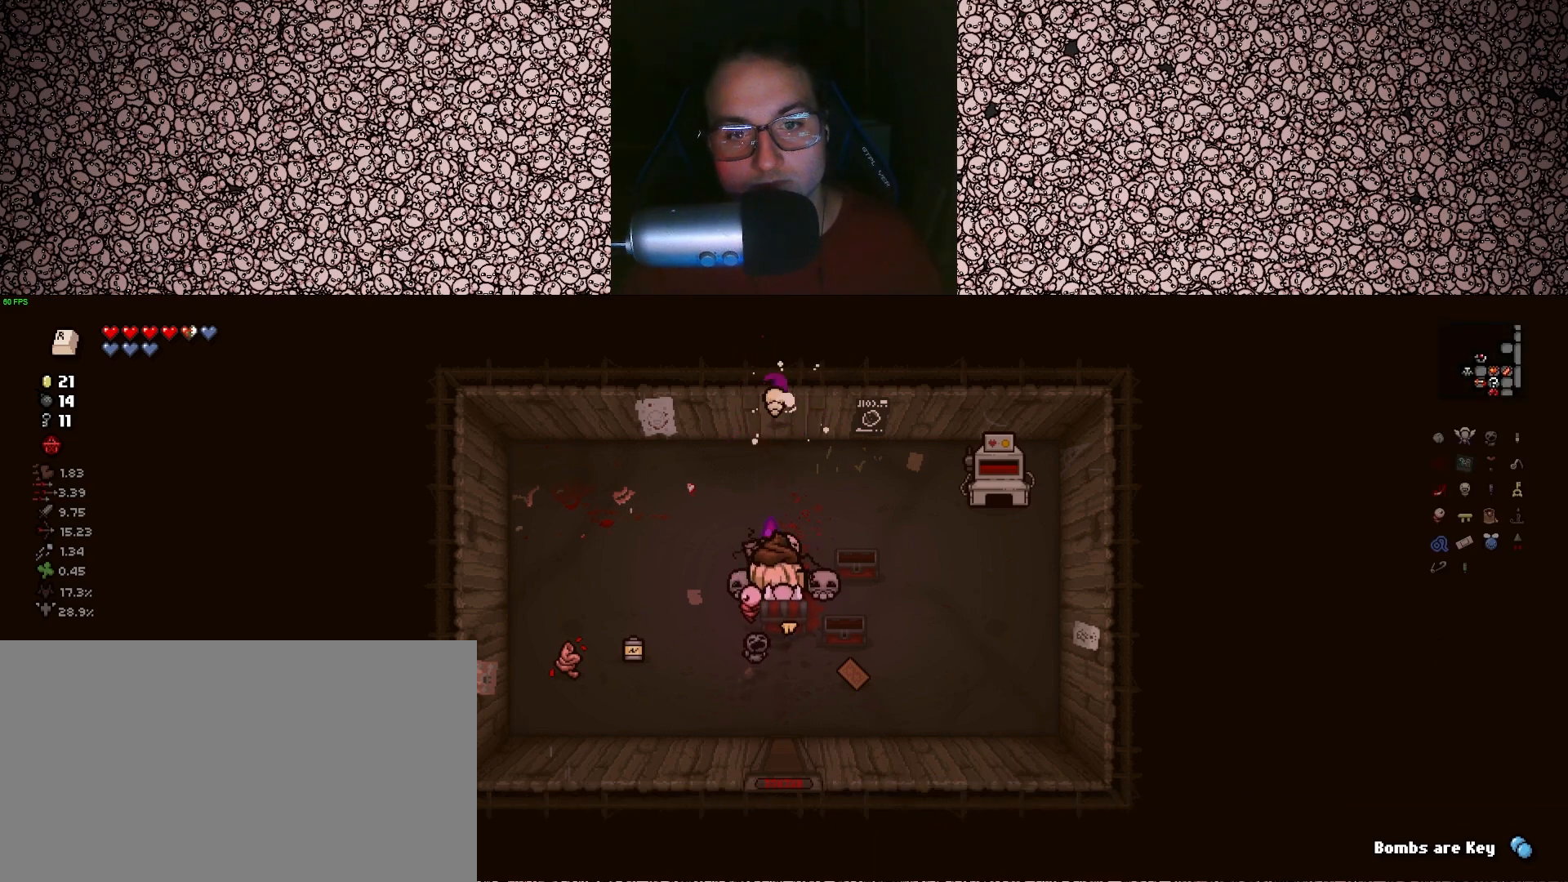
{"keys": ["a", "up"], "events": [[33, "w", "up"], [217, "s", "down"], [300, "s", "up"], [450, "a", "down"]]}
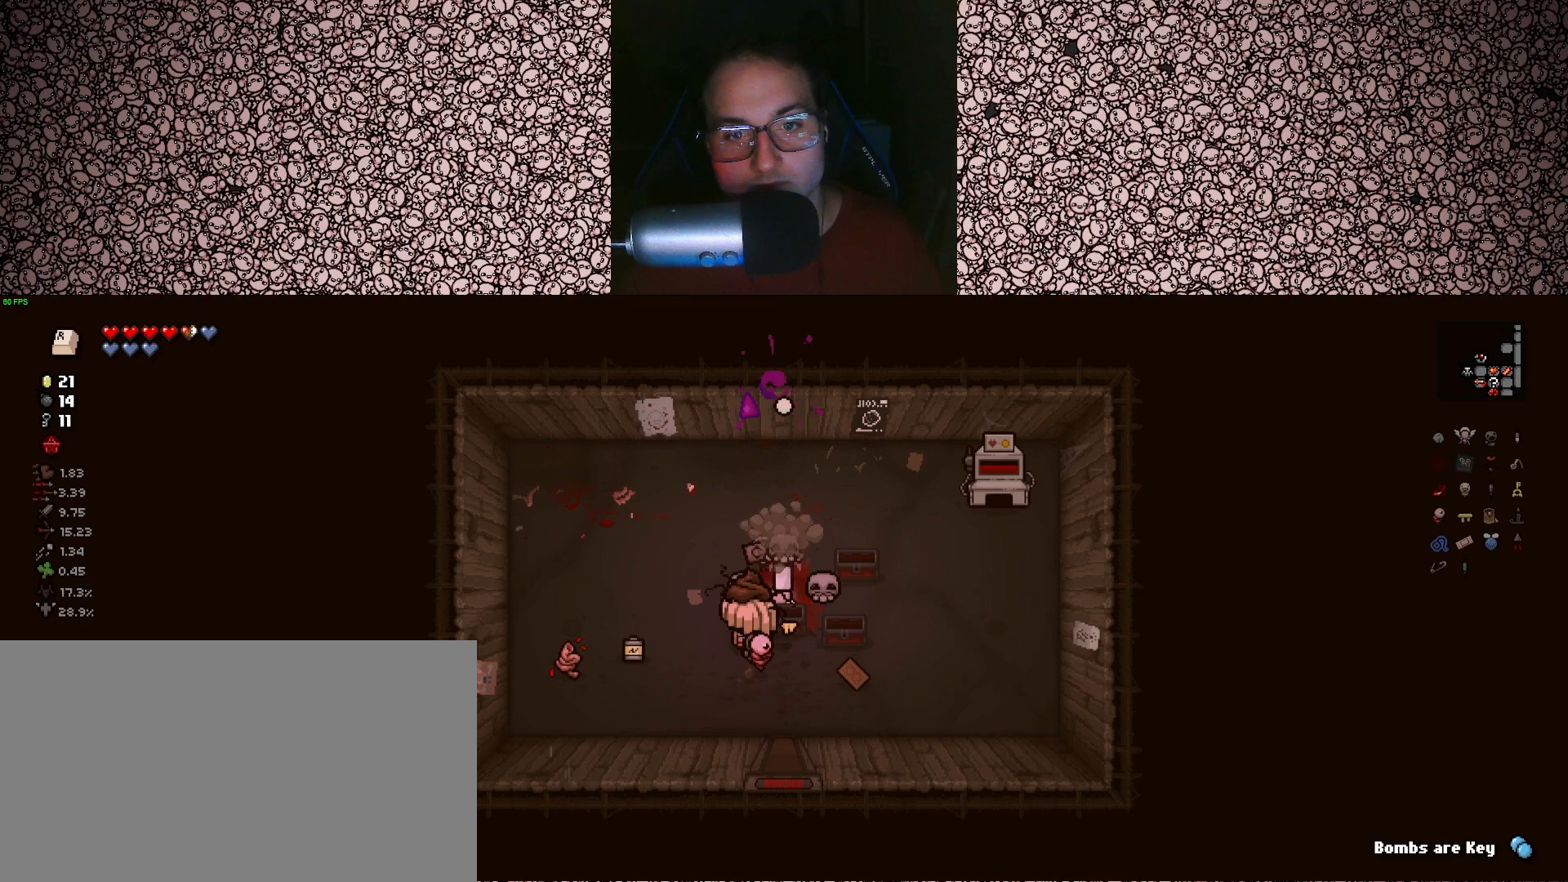
{"keys": ["w"], "events": [[167, "a", "up"], [200, "up", "up"], [467, "w", "down"]]}
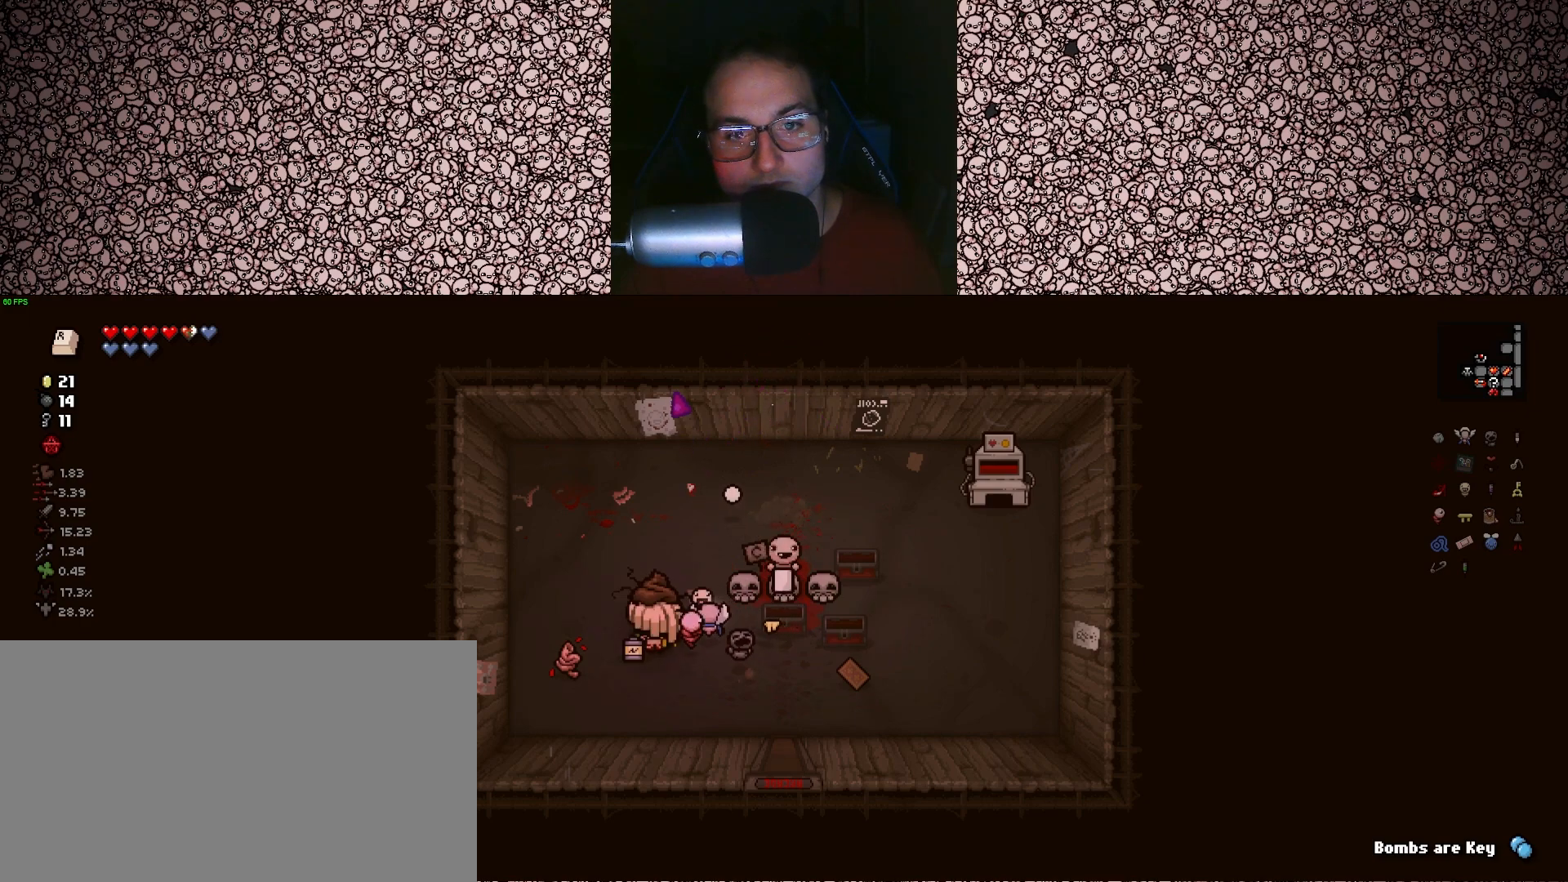
{"keys": [], "events": [[133, "d", "down"], [183, "d", "up"], [217, "w", "up"]]}
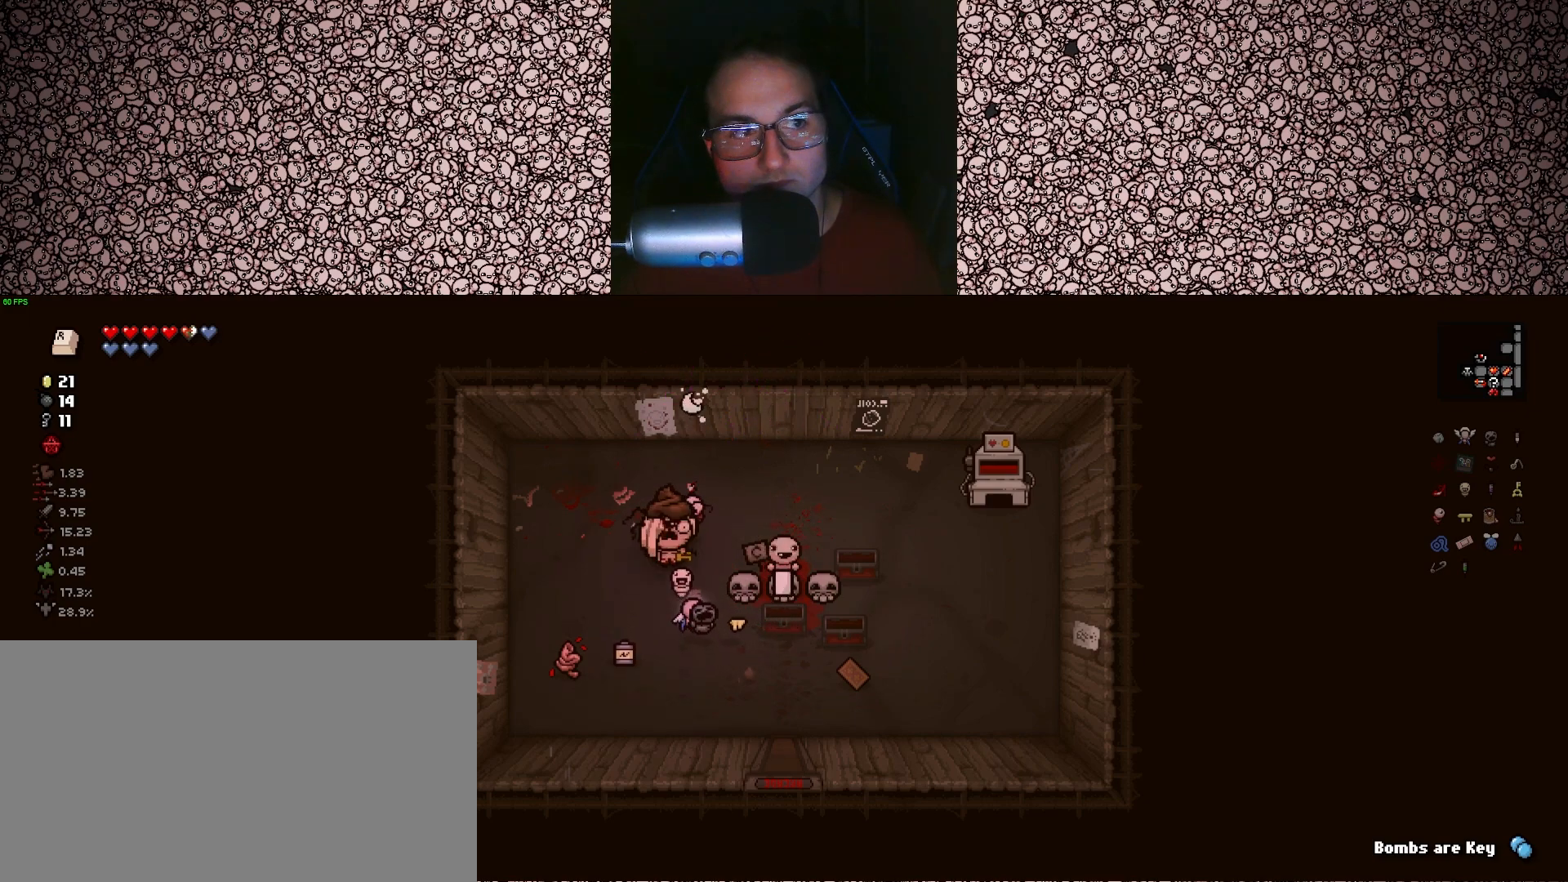
{"keys": [], "events": [[150, "s", "down"], [250, "d", "down"], [367, "s", "up"], [400, "d", "up"]]}
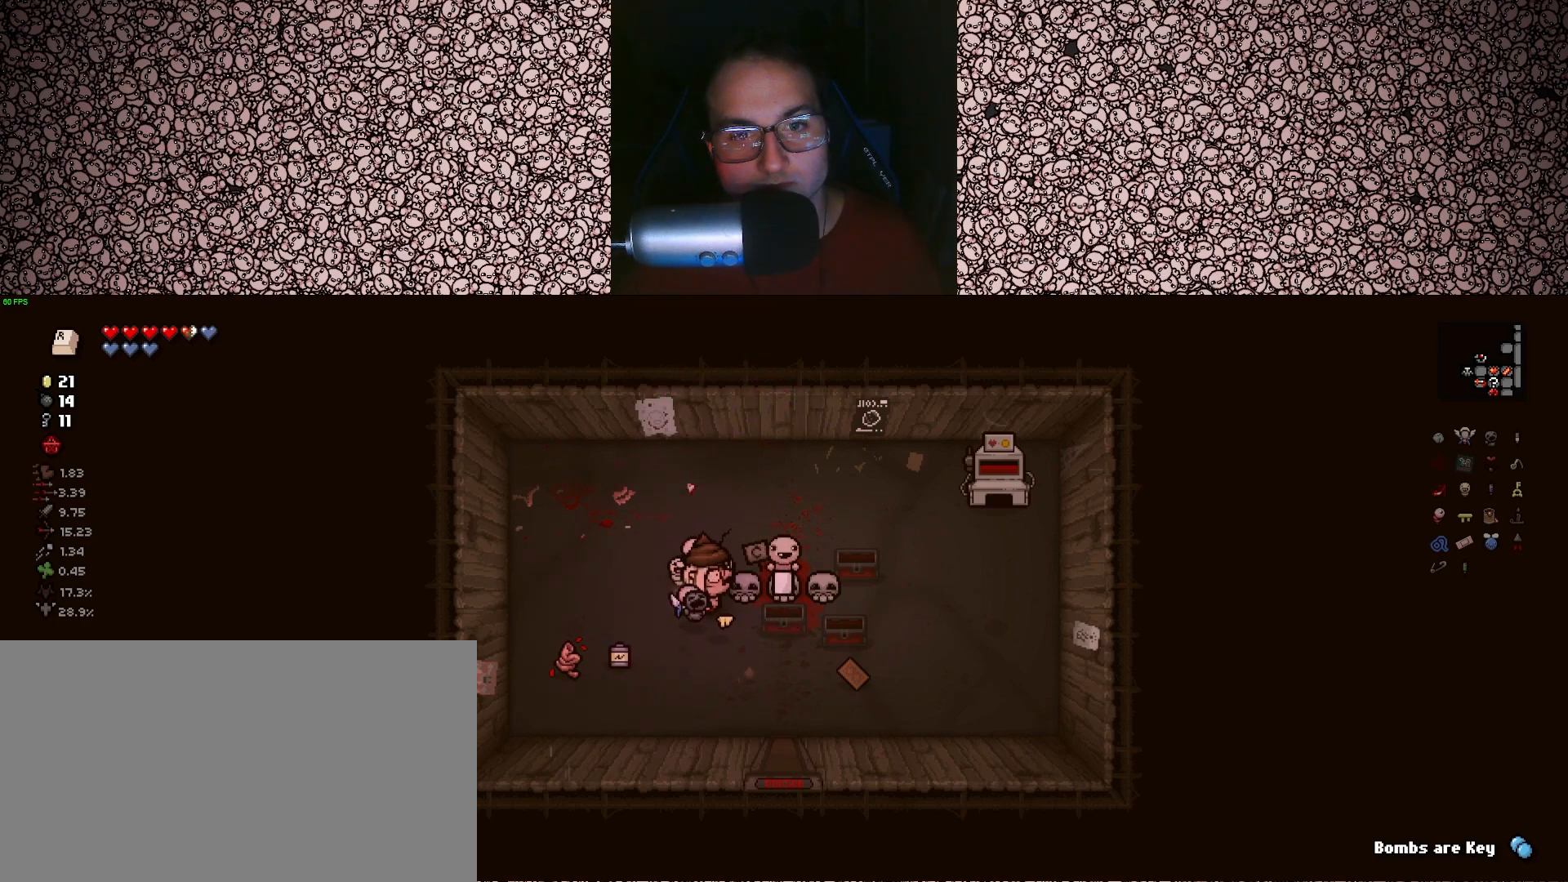
{"keys": [], "events": []}
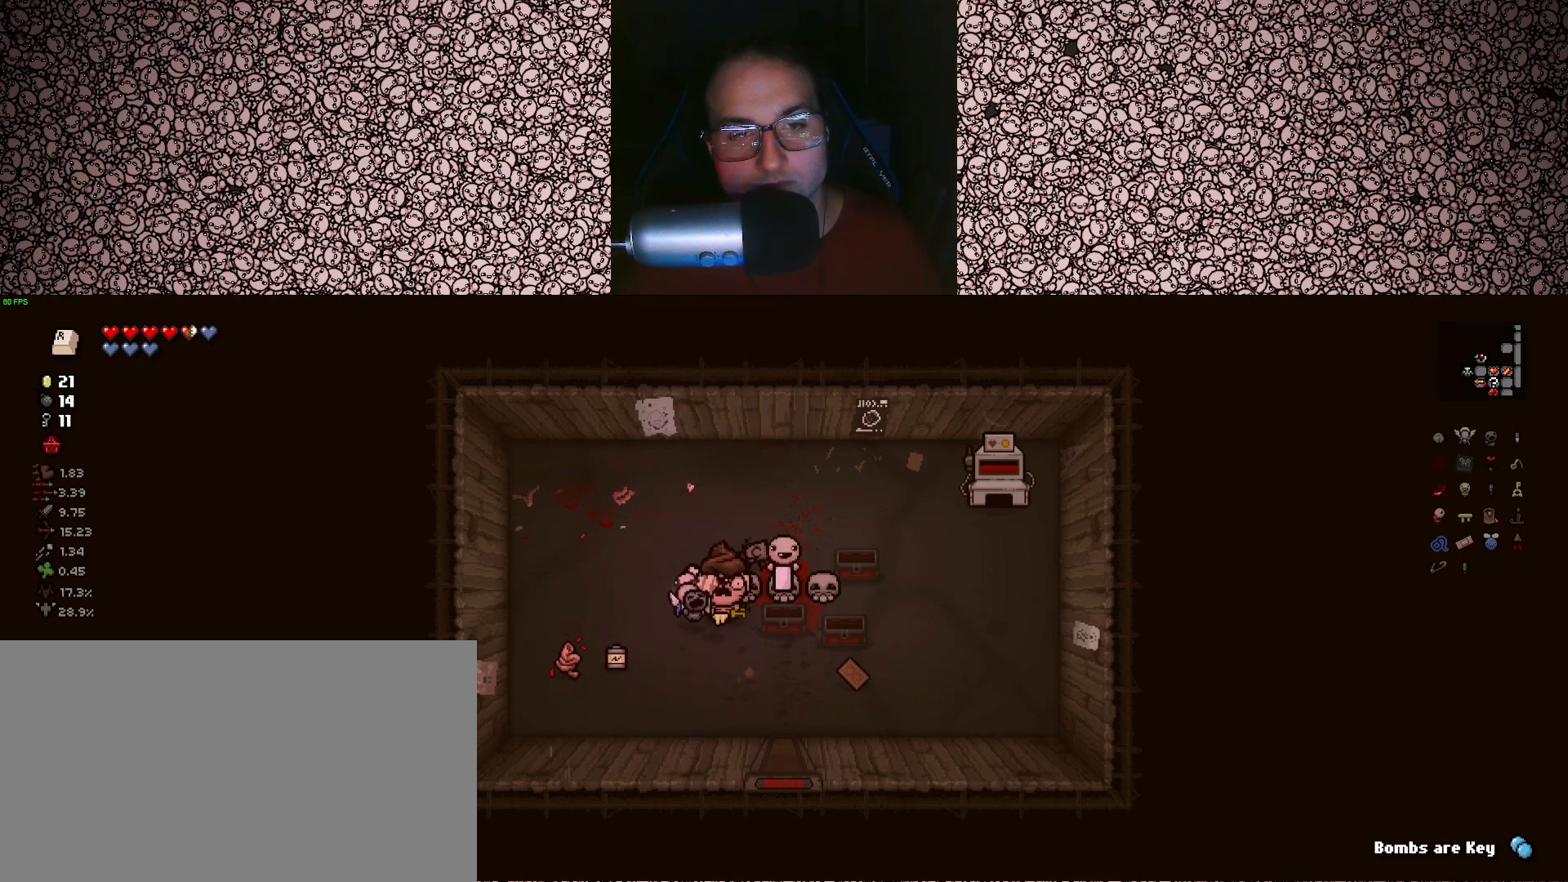
{"keys": [], "events": []}
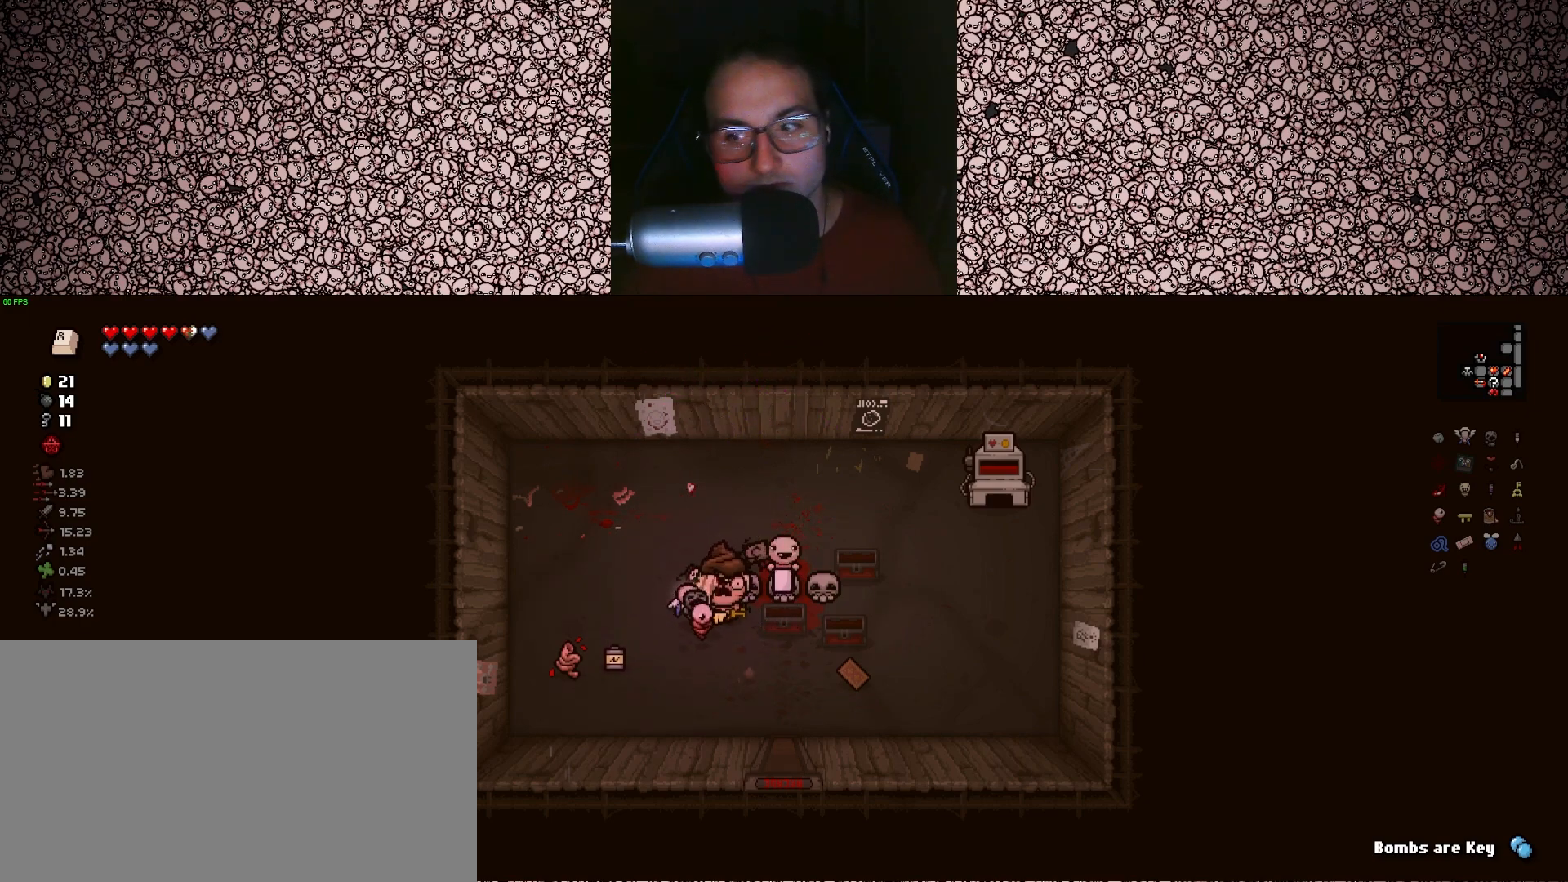
{"keys": [], "events": [[33, "w", "down"], [317, "w", "up"]]}
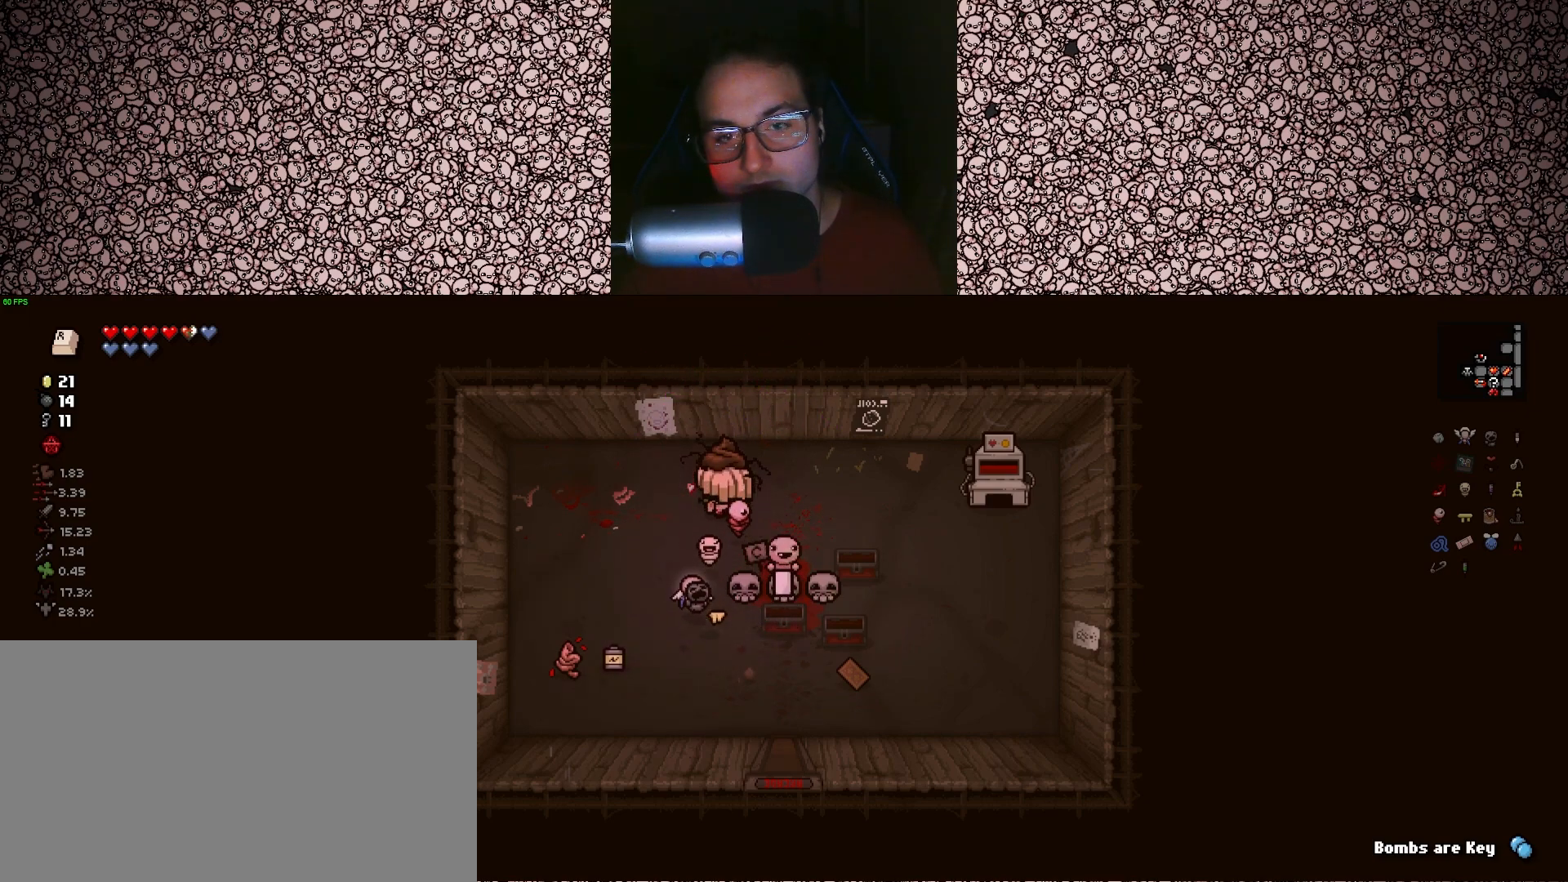
{"keys": ["a", "s"], "events": [[133, "d", "down"], [183, "d", "up"], [367, "a", "down"], [417, "s", "down"]]}
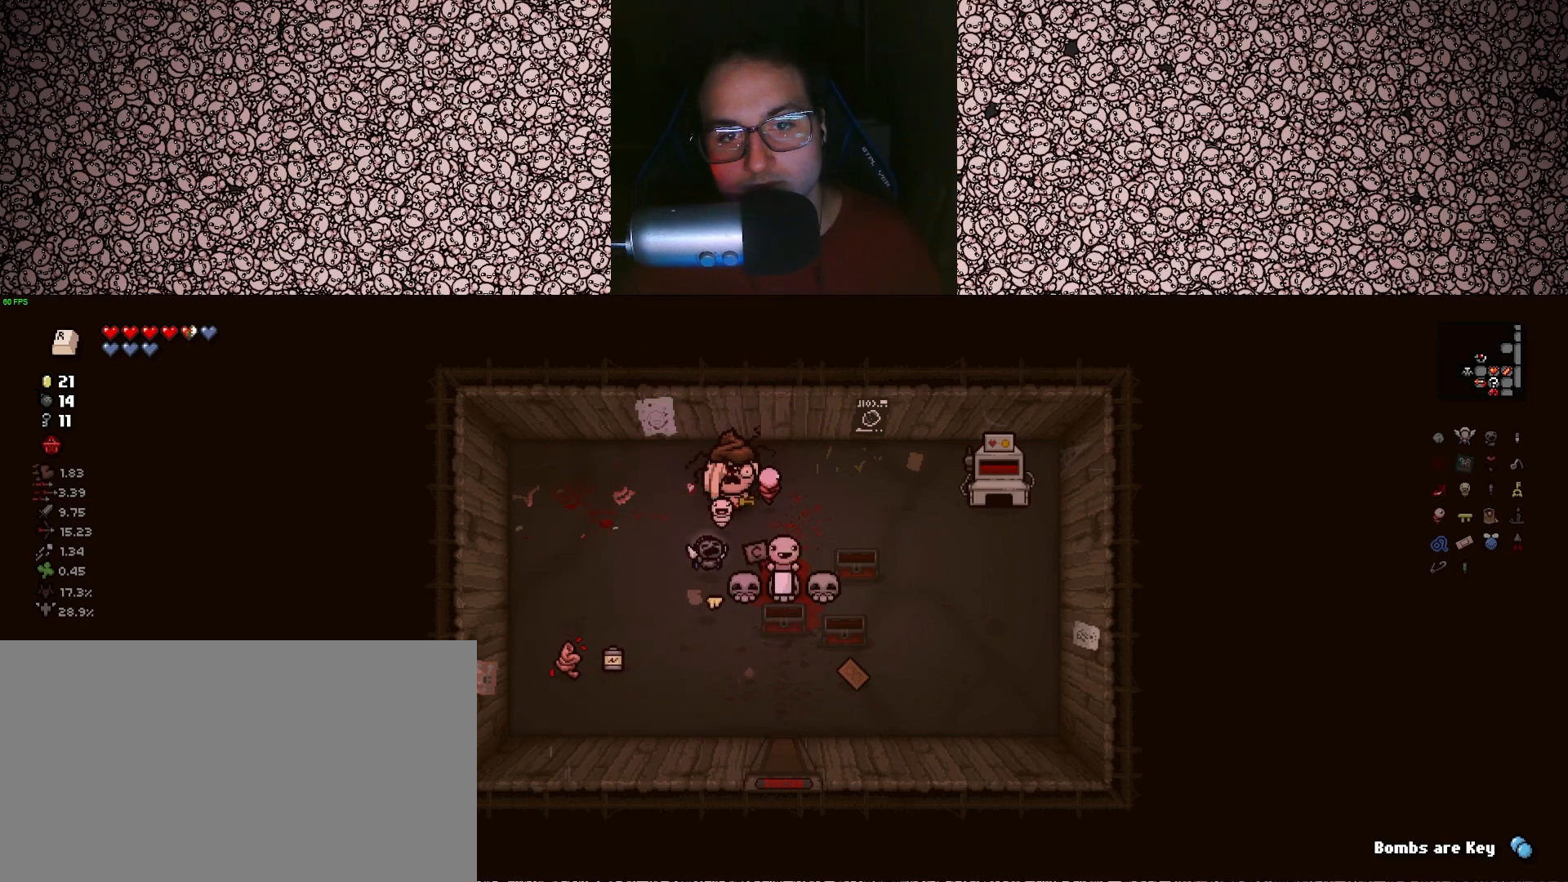
{"keys": ["d"], "events": [[50, "a", "up"], [400, "d", "down"], [450, "s", "up"]]}
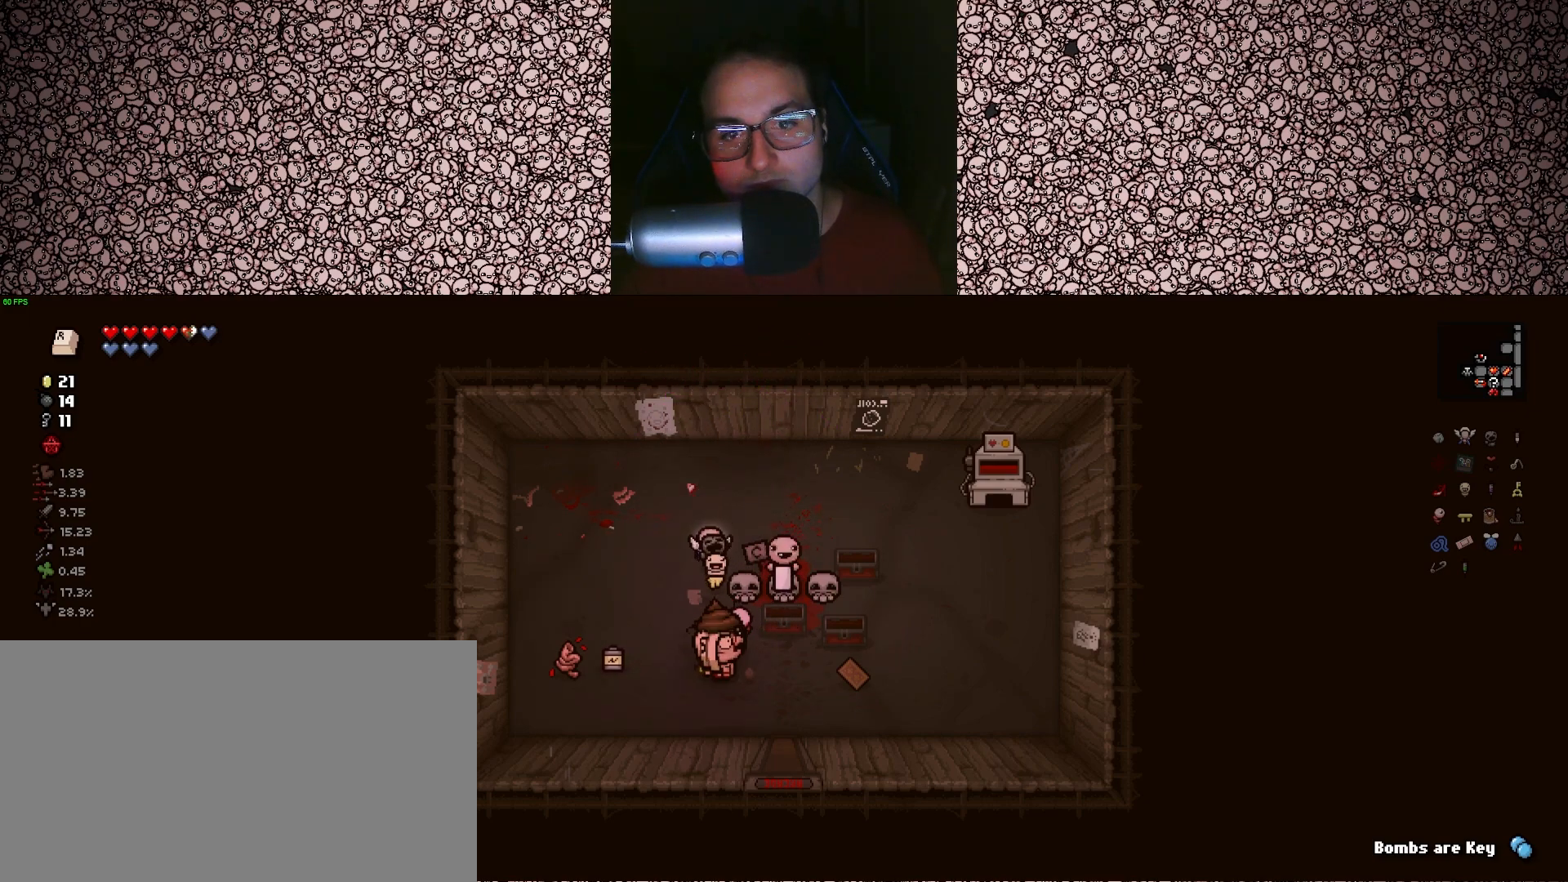
{"keys": [], "events": [[317, "d", "up"], [333, "w", "down"], [400, "w", "up"]]}
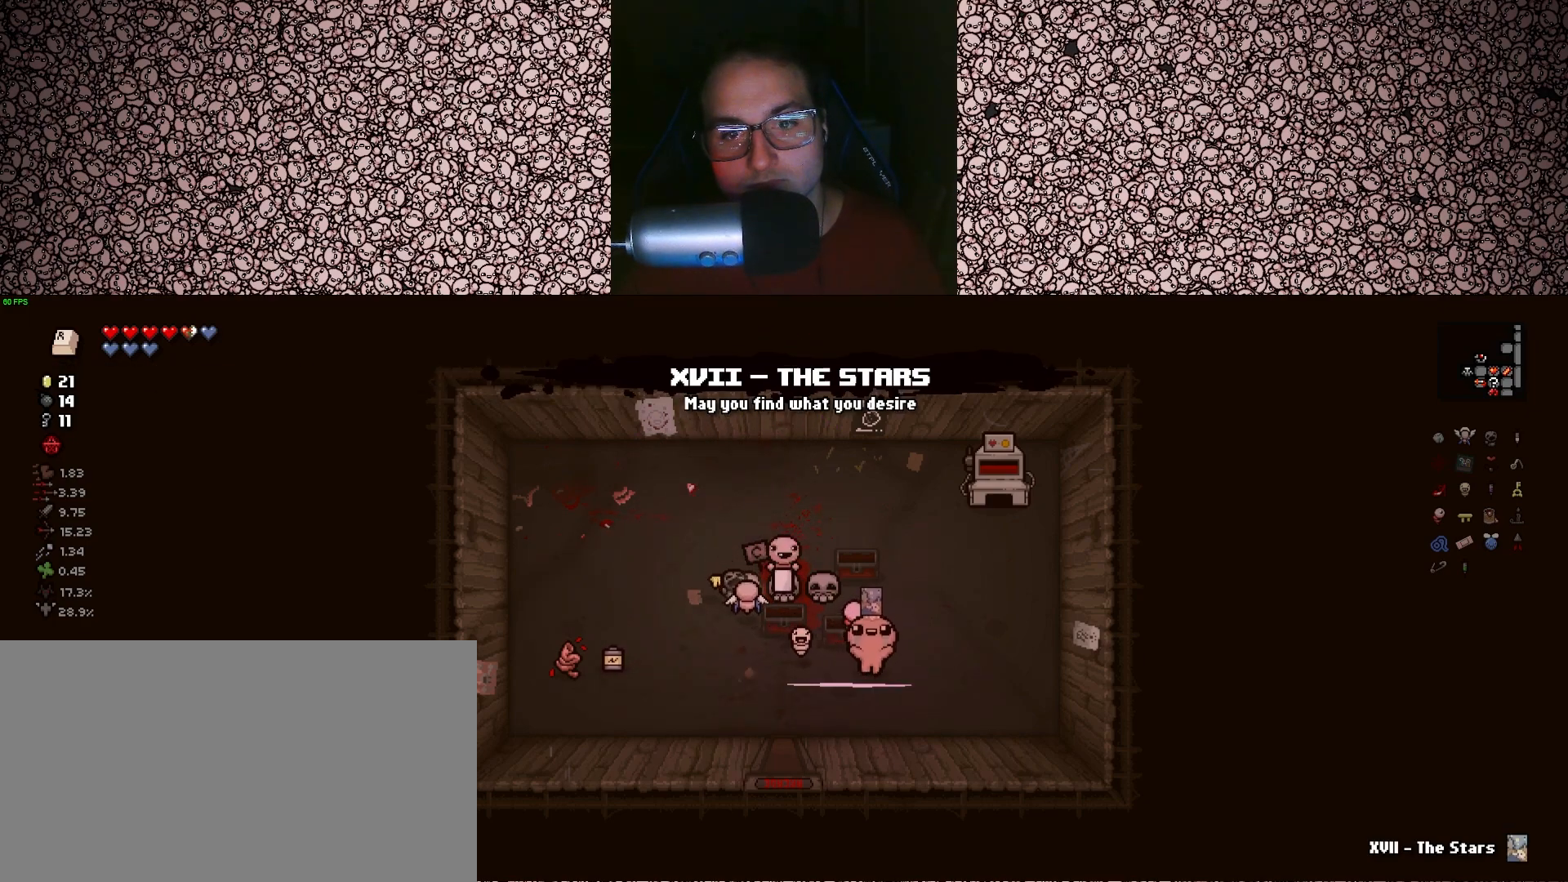
{"keys": ["d", "w"], "events": [[67, "s", "down"], [217, "s", "up"], [250, "d", "down"], [483, "w", "down"]]}
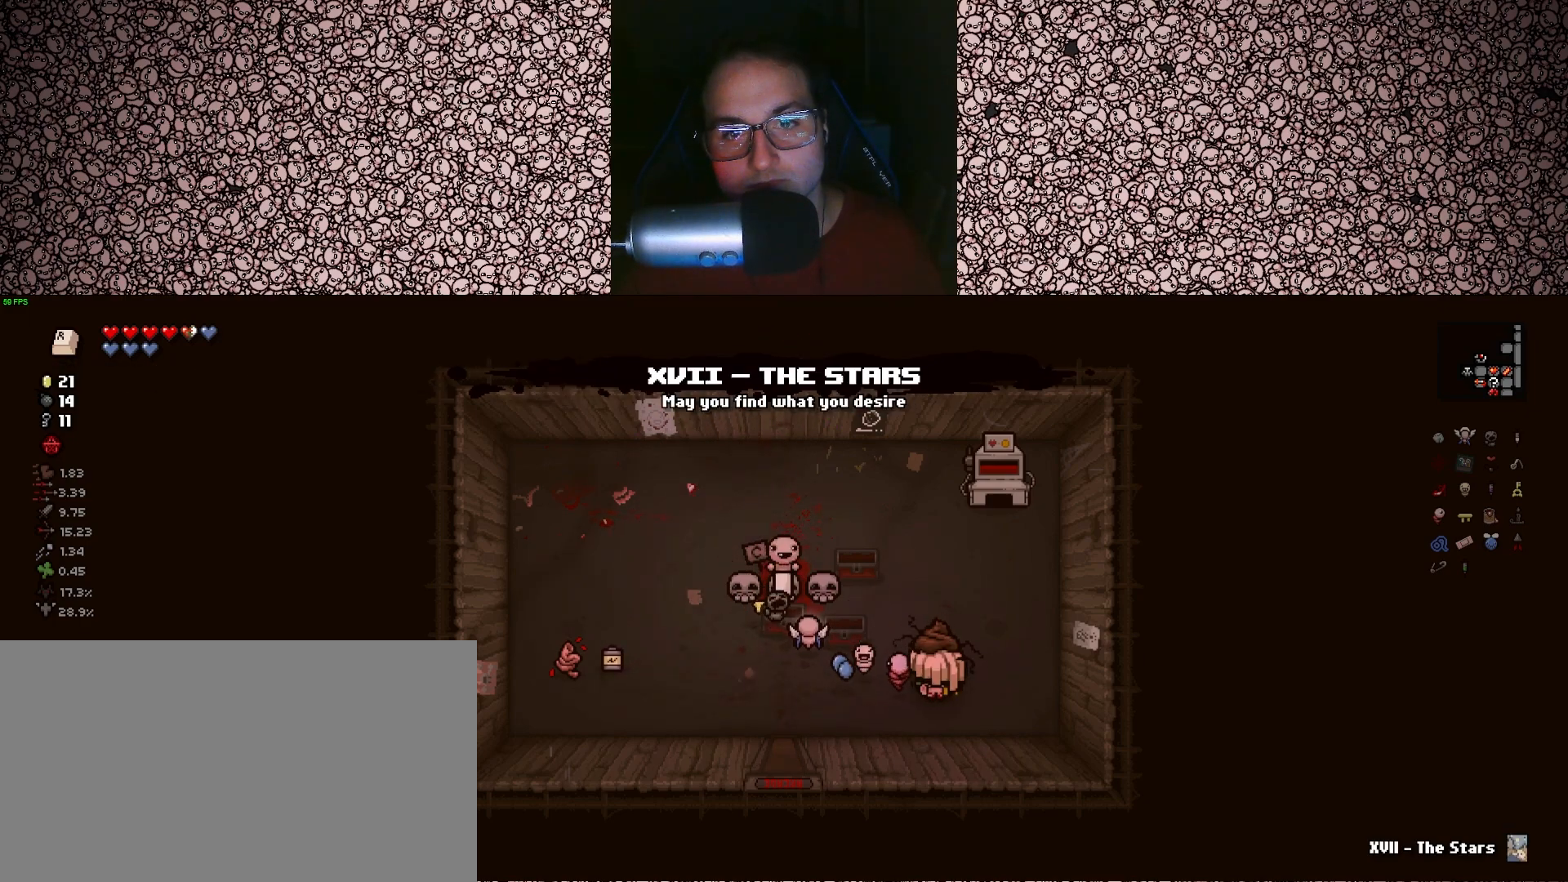
{"keys": ["s"], "events": [[17, "d", "up"], [150, "w", "up"], [250, "a", "down"], [383, "s", "down"], [417, "a", "up"]]}
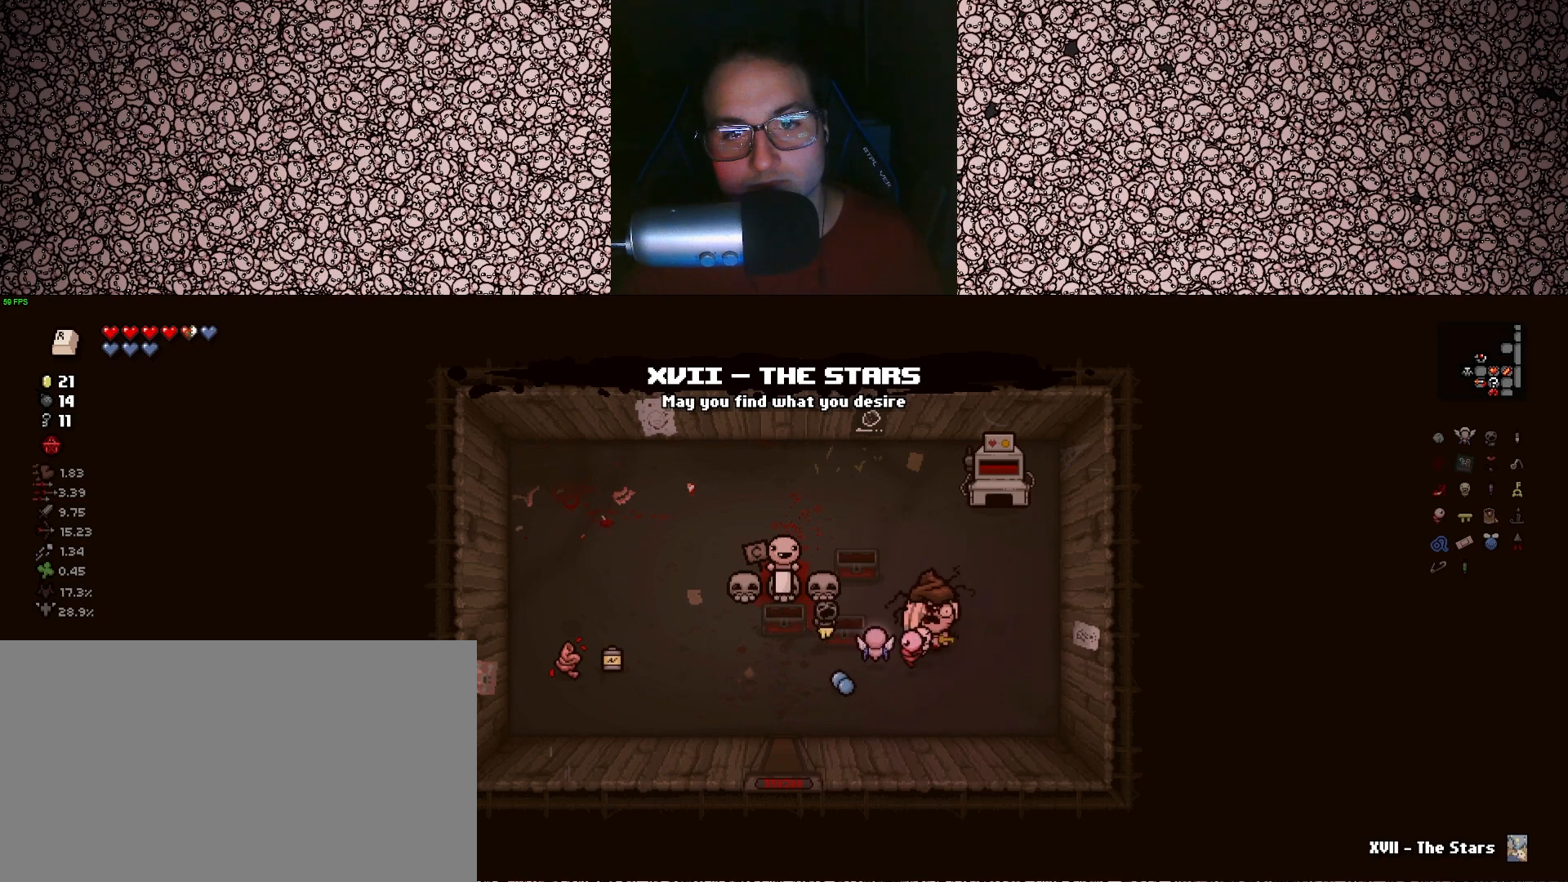
{"keys": ["a"], "events": [[83, "a", "down"], [100, "s", "up"], [400, "w", "down"], [433, "w", "up"], [450, "a", "up"], [500, "a", "down"]]}
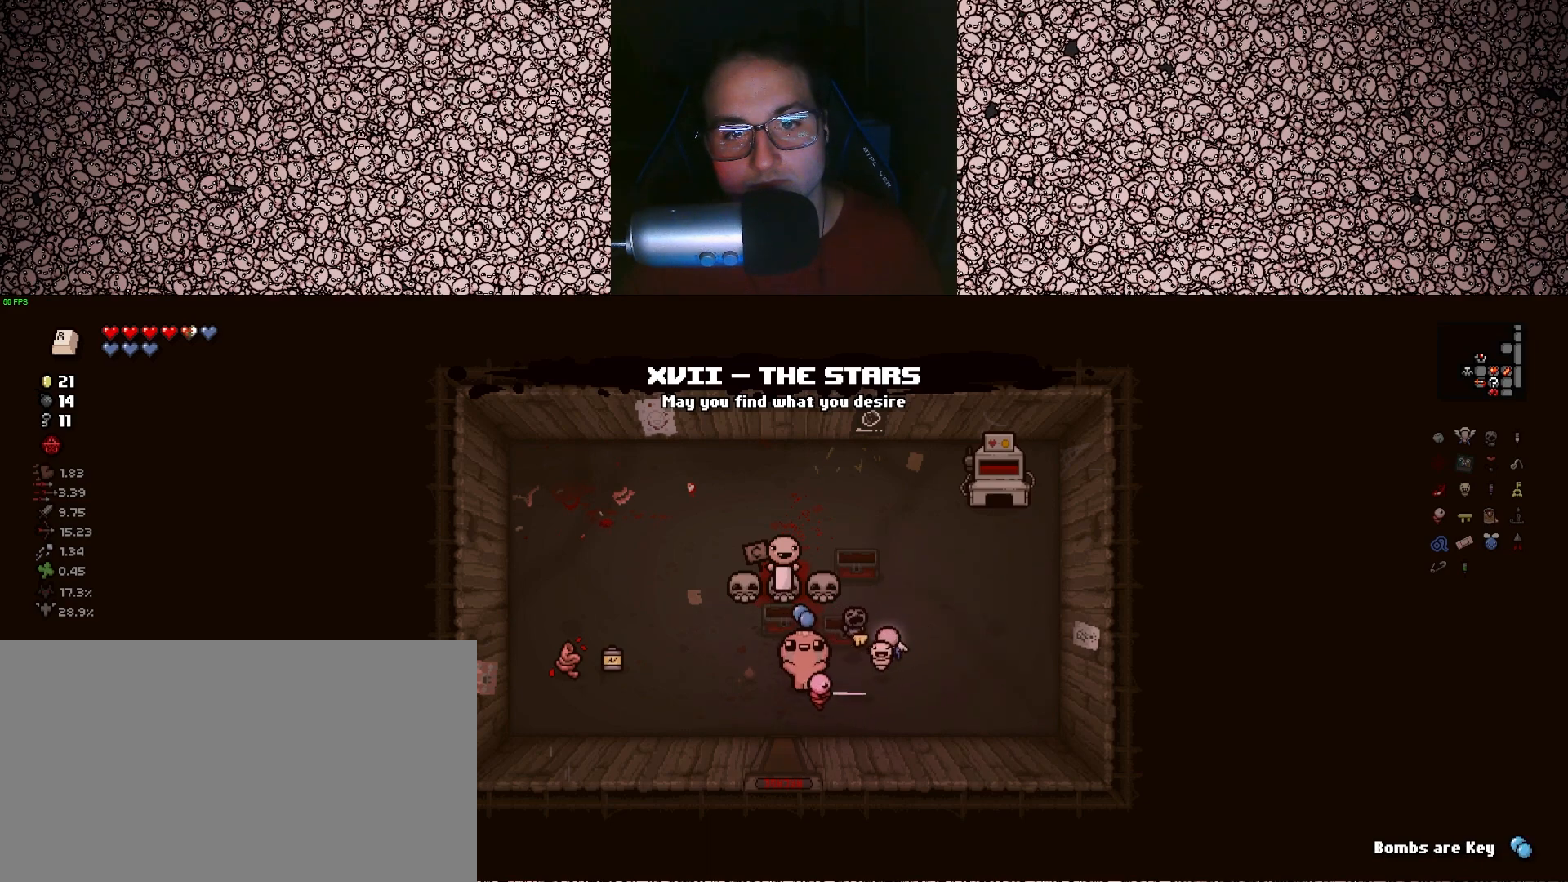
{"keys": ["w"], "events": [[250, "w", "down"], [300, "a", "up"]]}
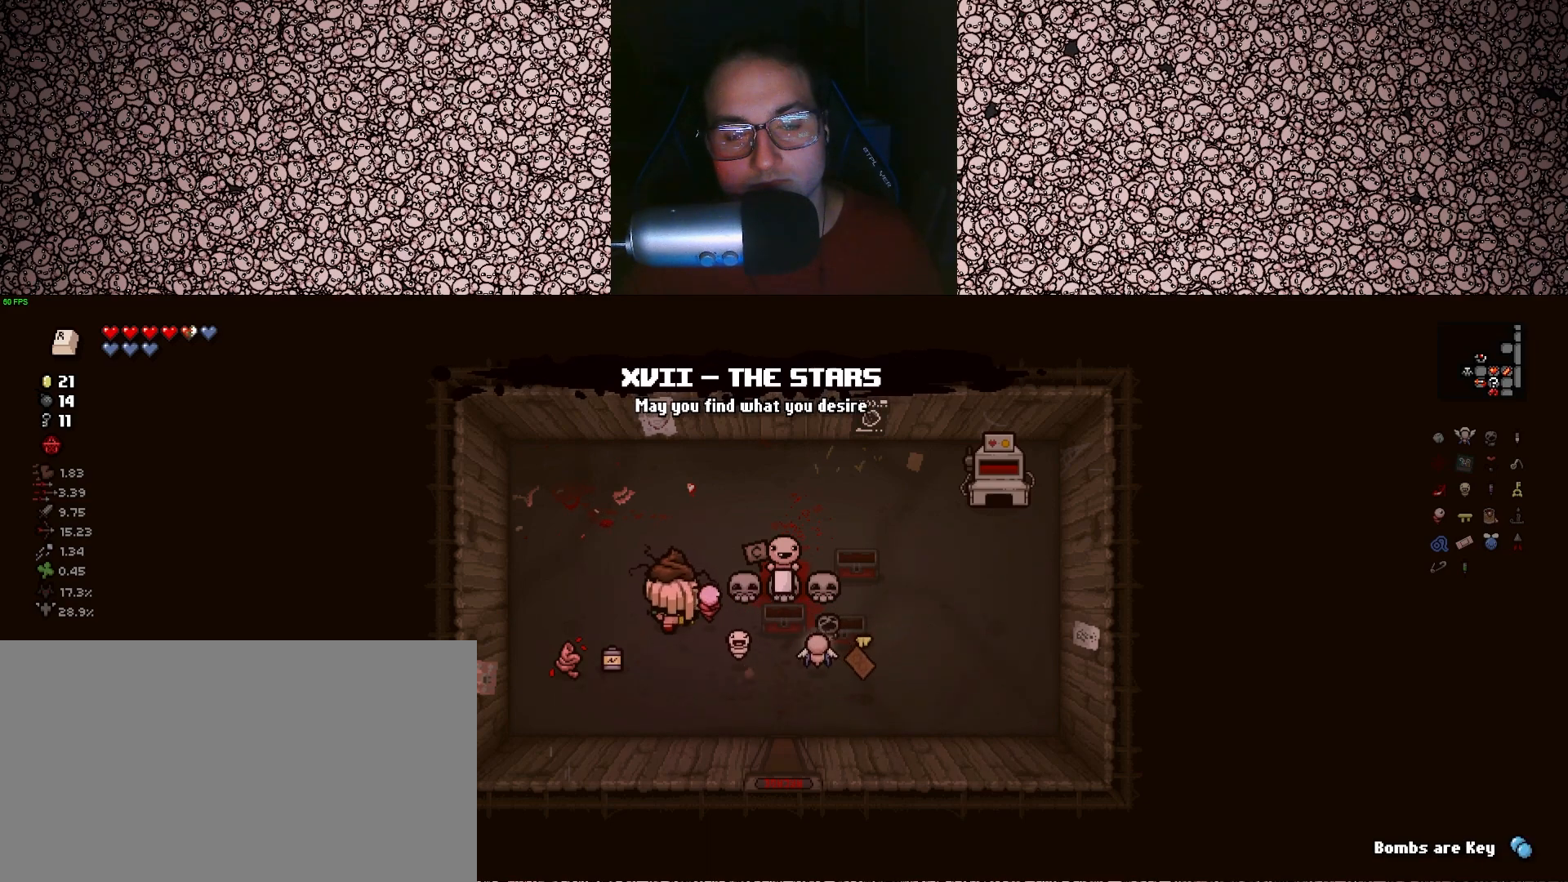
{"keys": [], "events": [[150, "d", "down"], [217, "w", "up"], [467, "d", "up"]]}
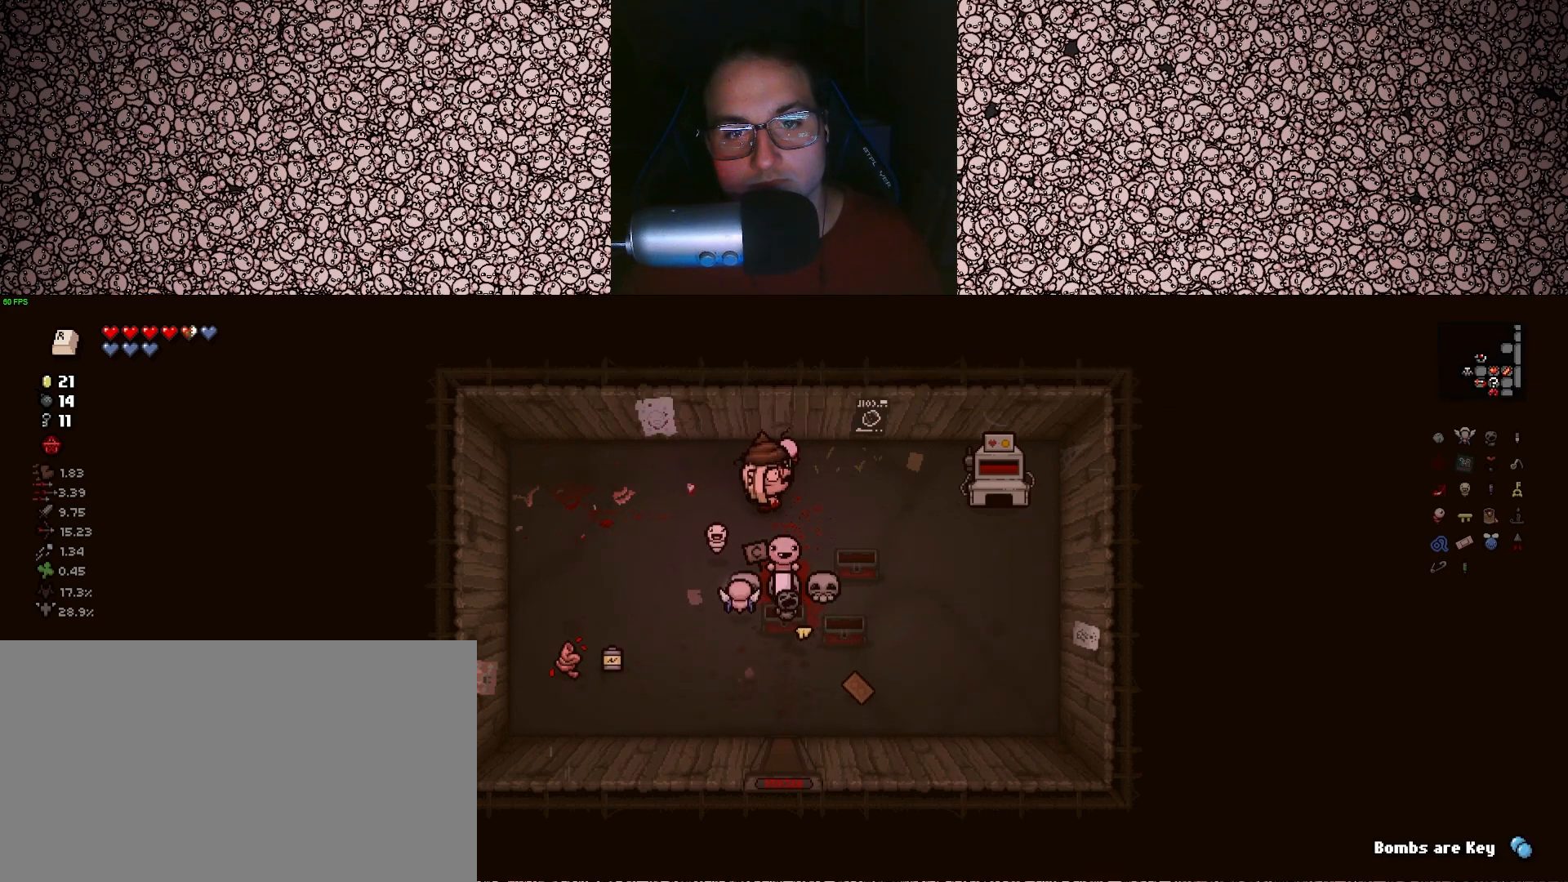
{"keys": [], "events": [[67, "s", "down"], [183, "a", "down"], [233, "a", "up"], [283, "s", "up"]]}